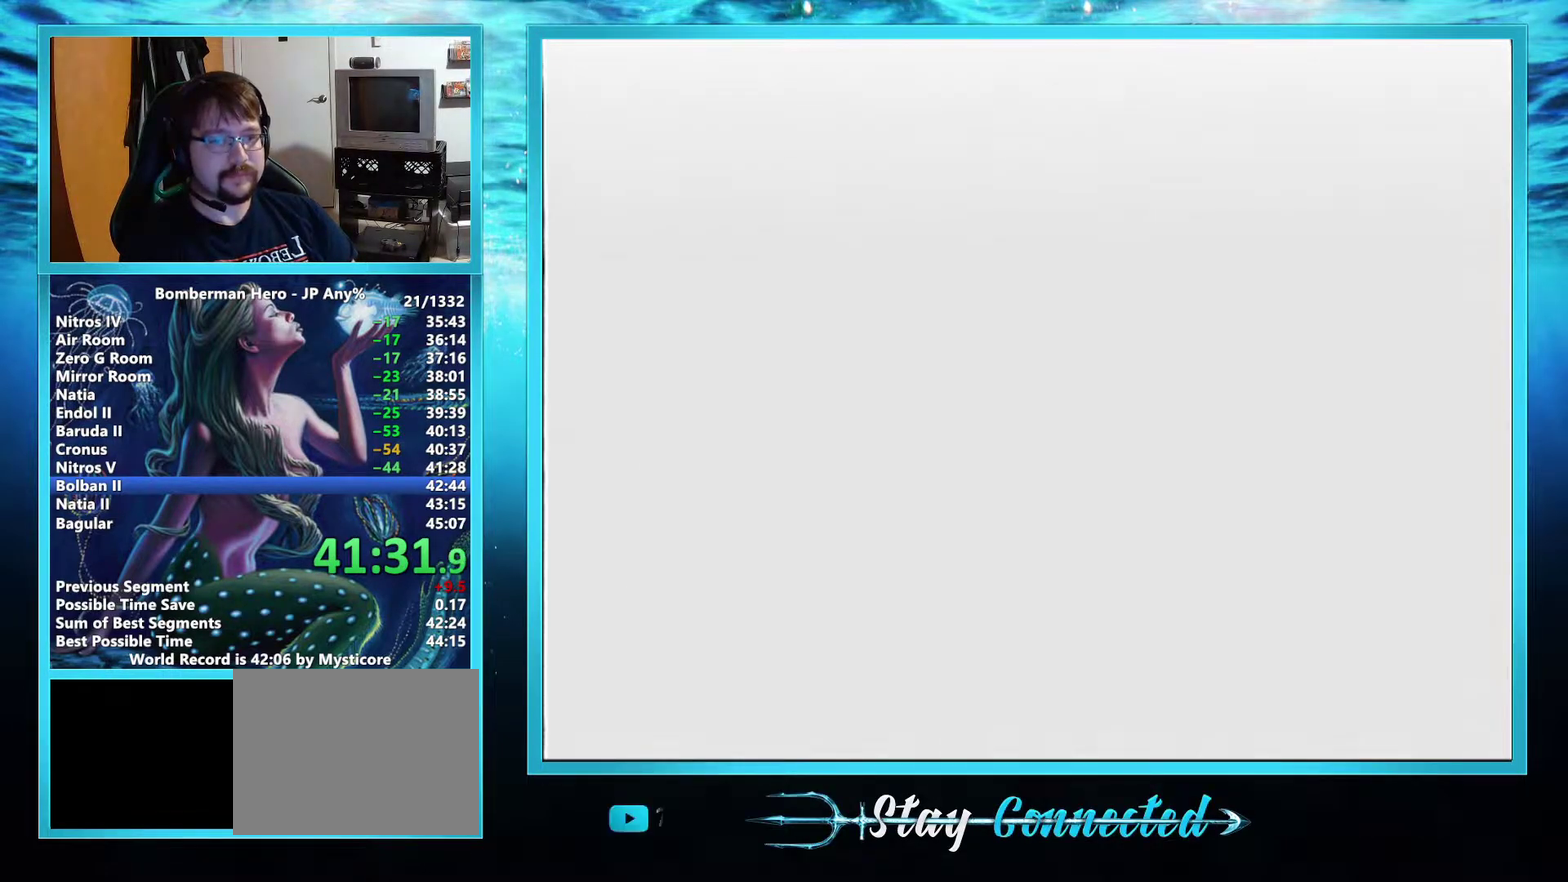
Gameplay with a controller (Nintendo layout); each line is a JSON object with the inputs held at the frame after it. "events" lists button and stick changes between this image and that frame as [ms after this image, input, new state], when the widget could be followed in between. Not read: L3 R3.
{"buttons": ["L2"], "left_stick": "center", "events": [[384, "L2", "down"]]}
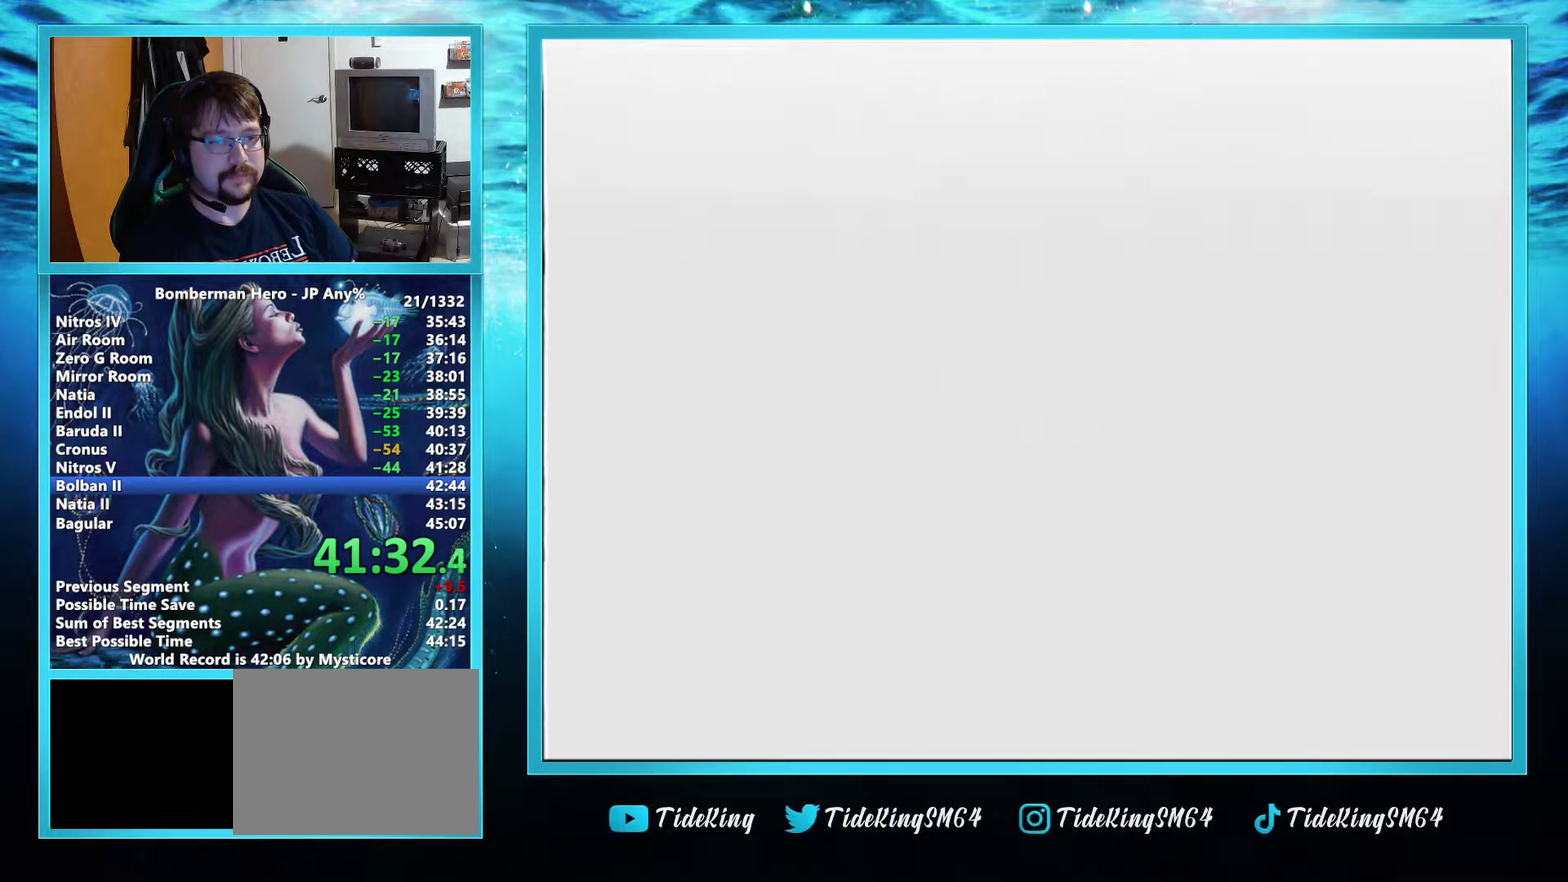
{"buttons": ["L2"], "left_stick": "center", "events": []}
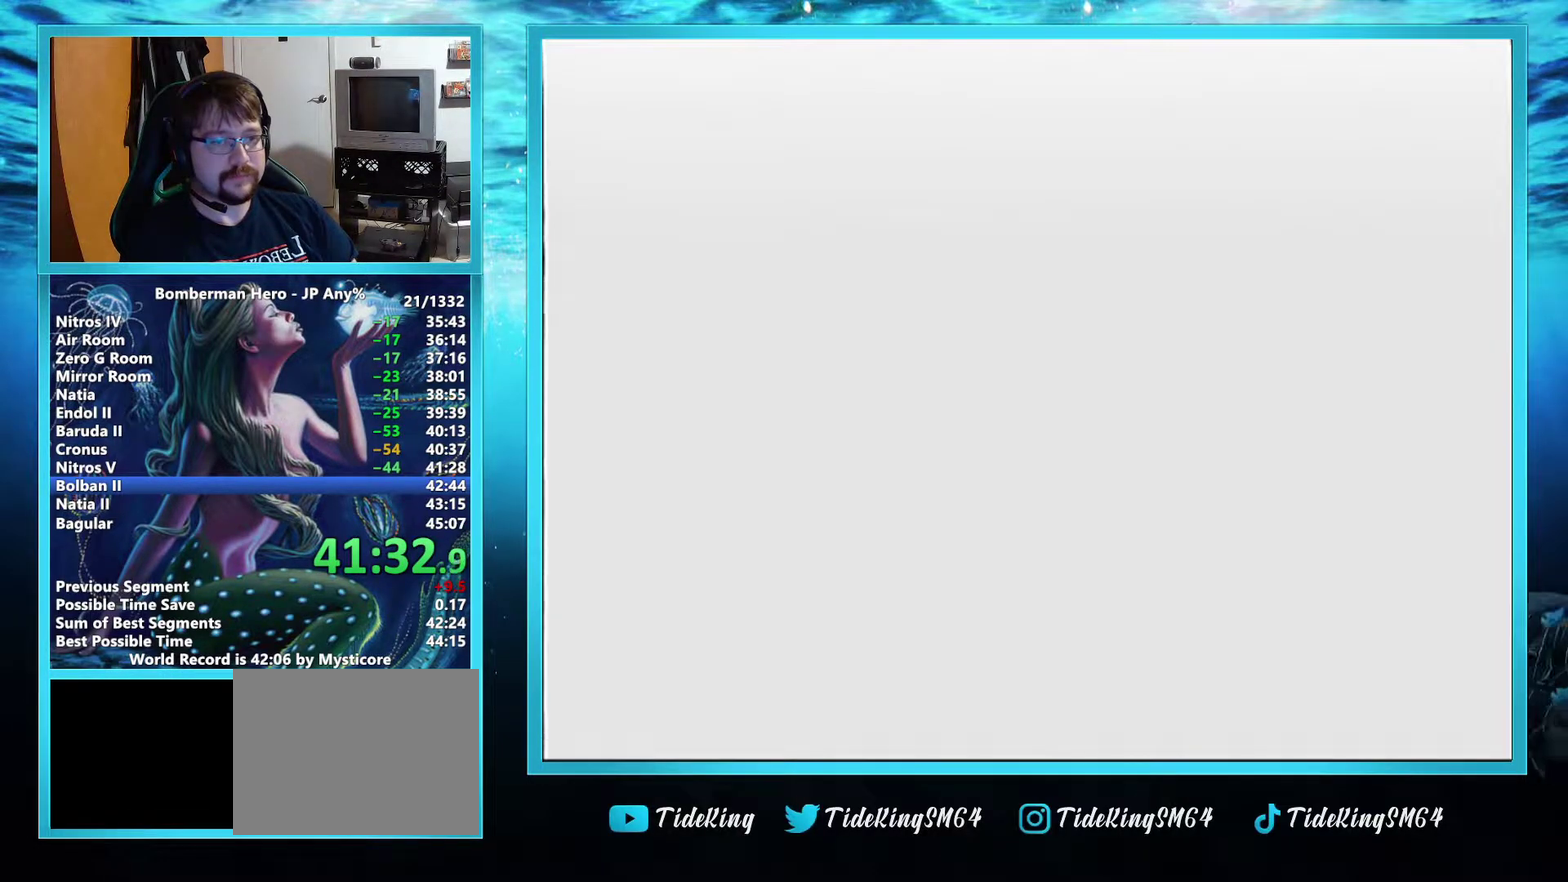
{"buttons": ["L2"], "left_stick": "center", "events": []}
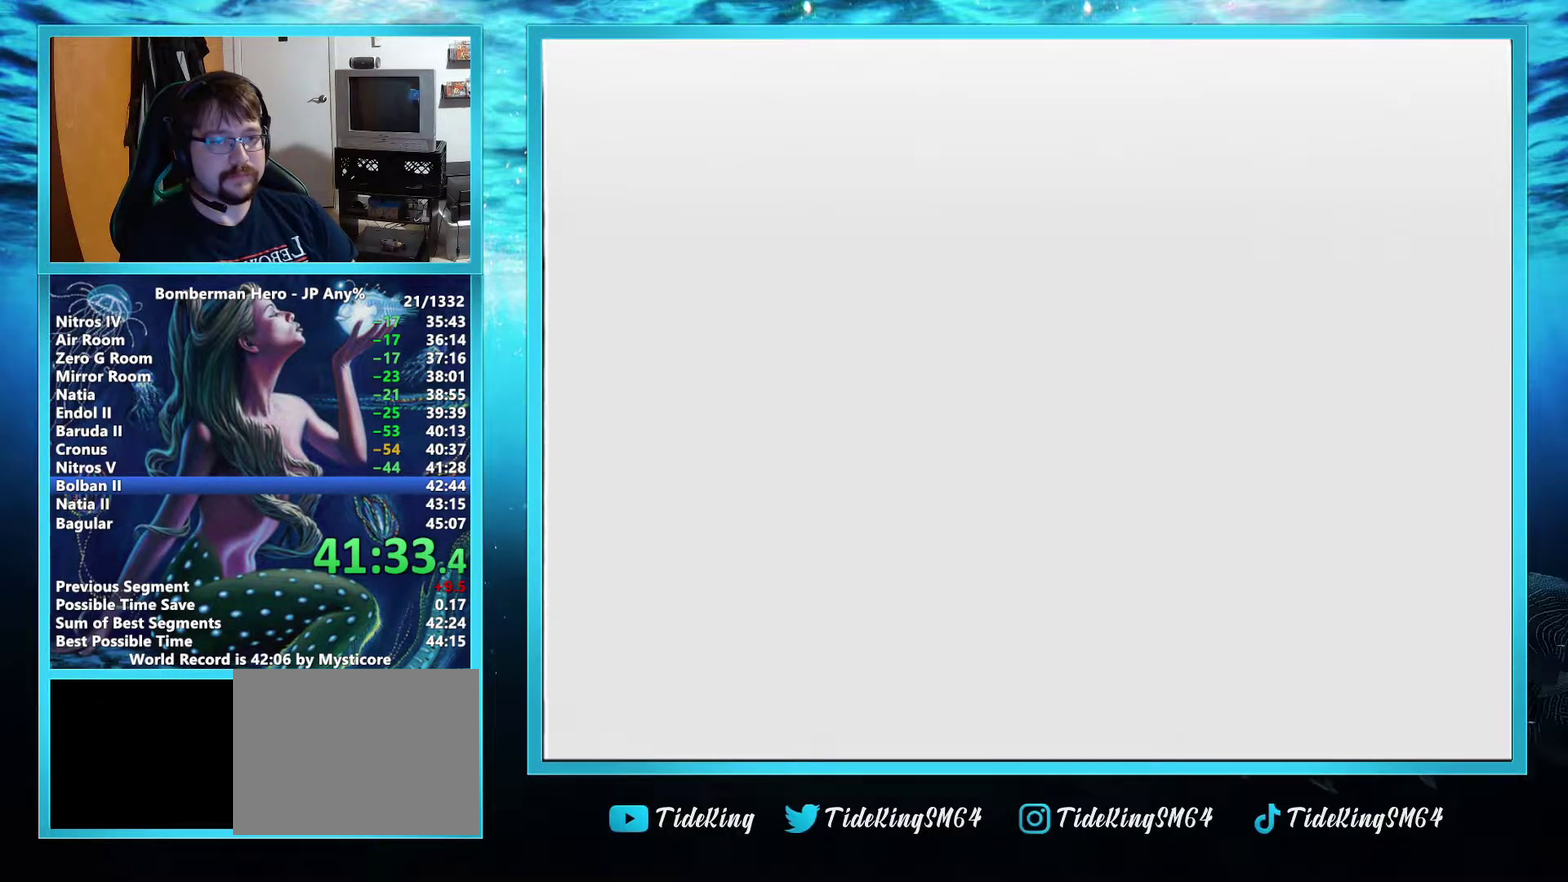
{"buttons": ["A"], "left_stick": "center", "events": [[34, "A", "down"], [34, "L2", "up"], [251, "A", "up"], [317, "A", "down"]]}
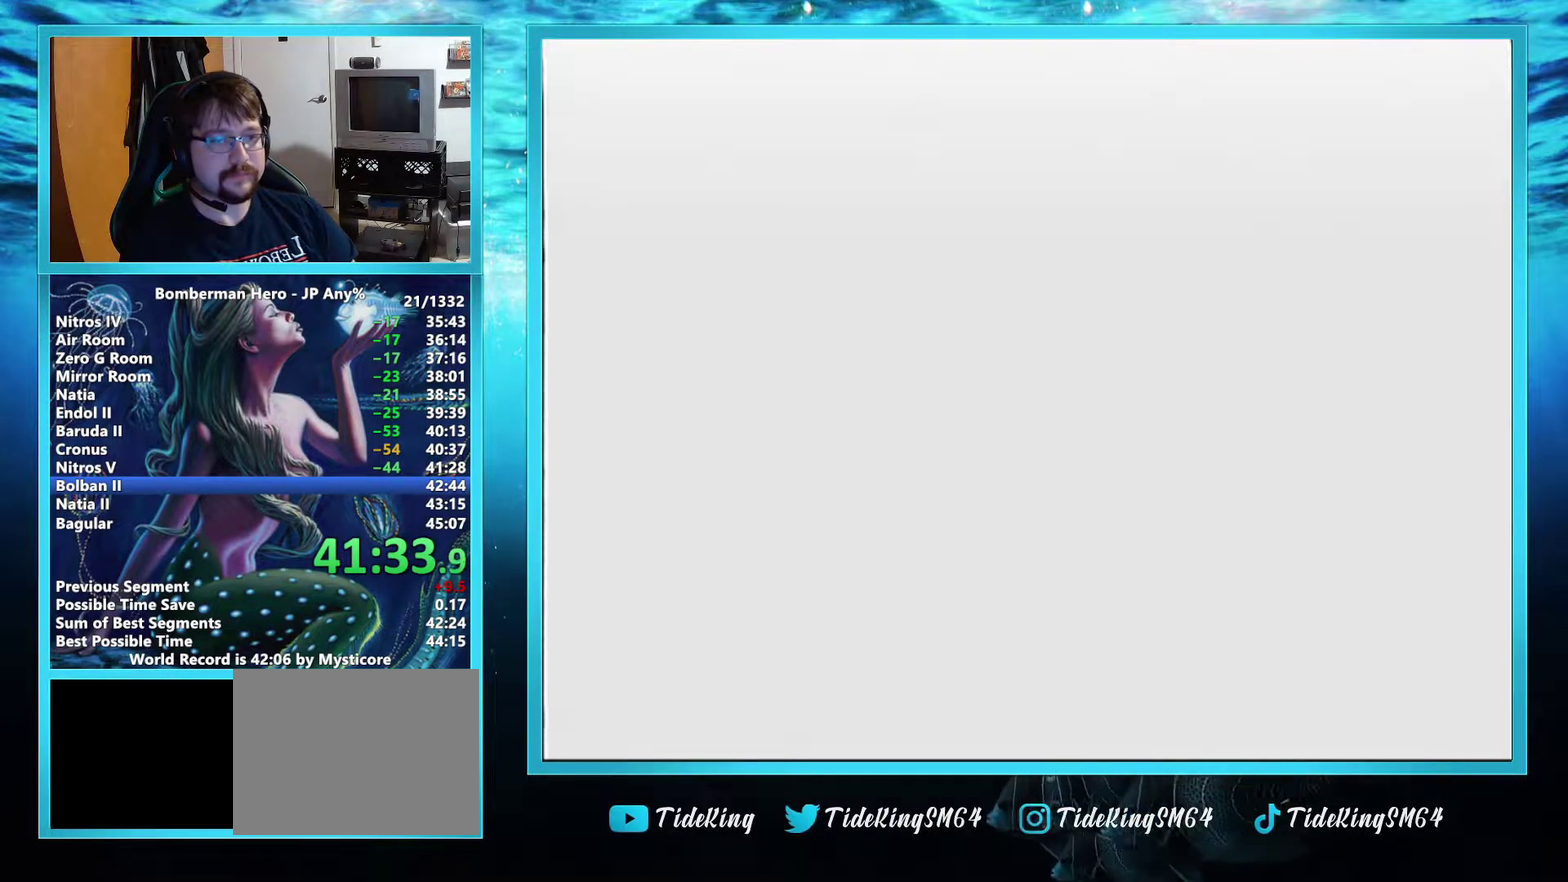
{"buttons": ["A"], "left_stick": "center", "events": [[400, "L1", "down"], [500, "L1", "up"]]}
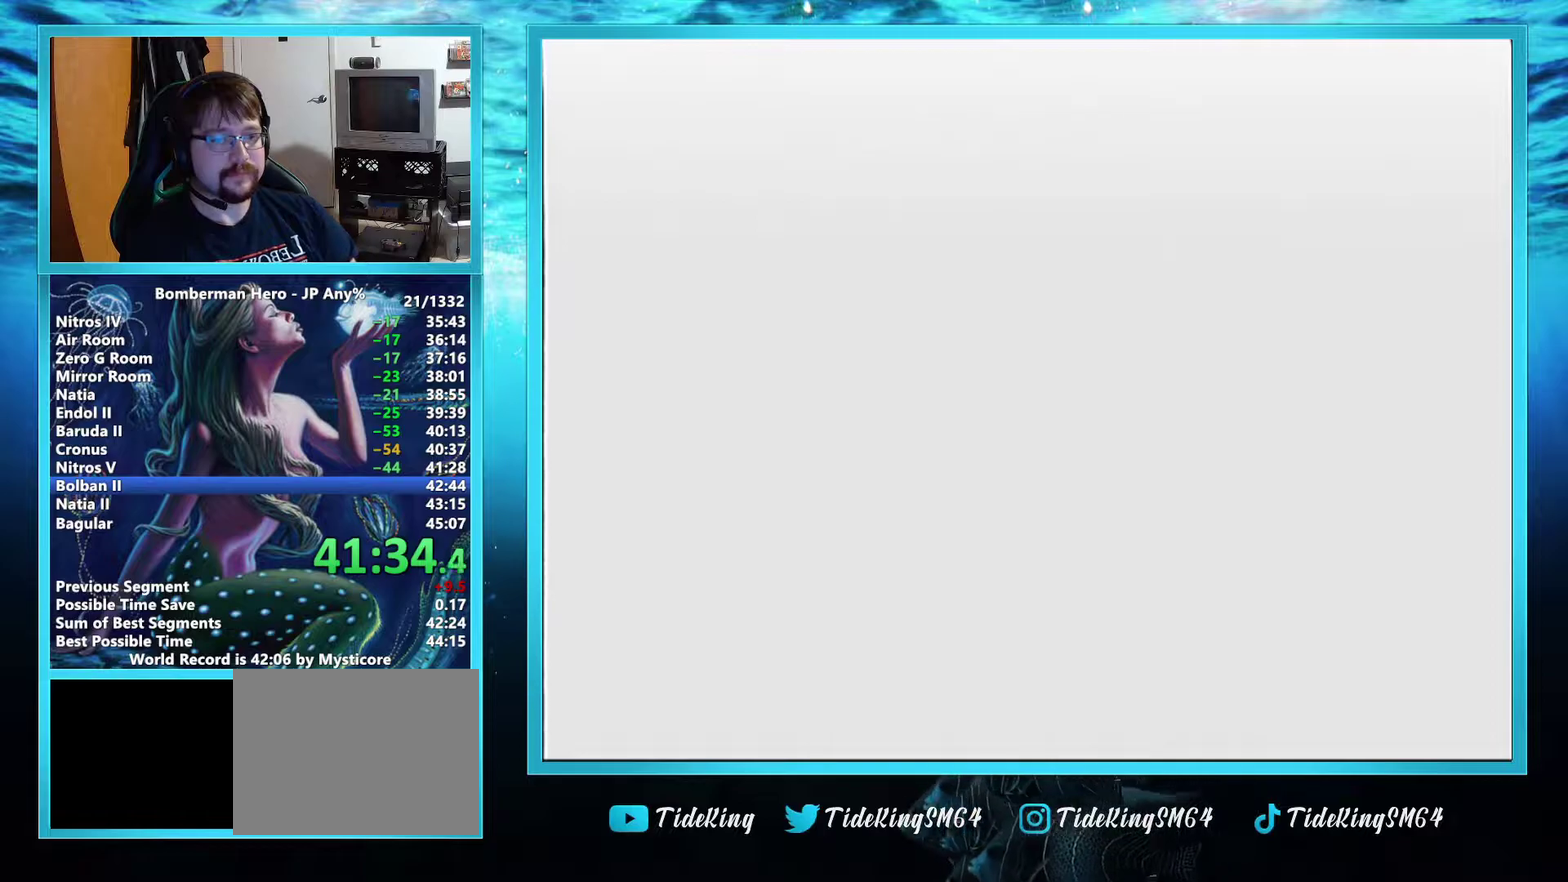
{"buttons": ["A"], "left_stick": "up", "events": [[84, "L1", "down"], [184, "L1", "up"], [317, "left_stick", "up"]]}
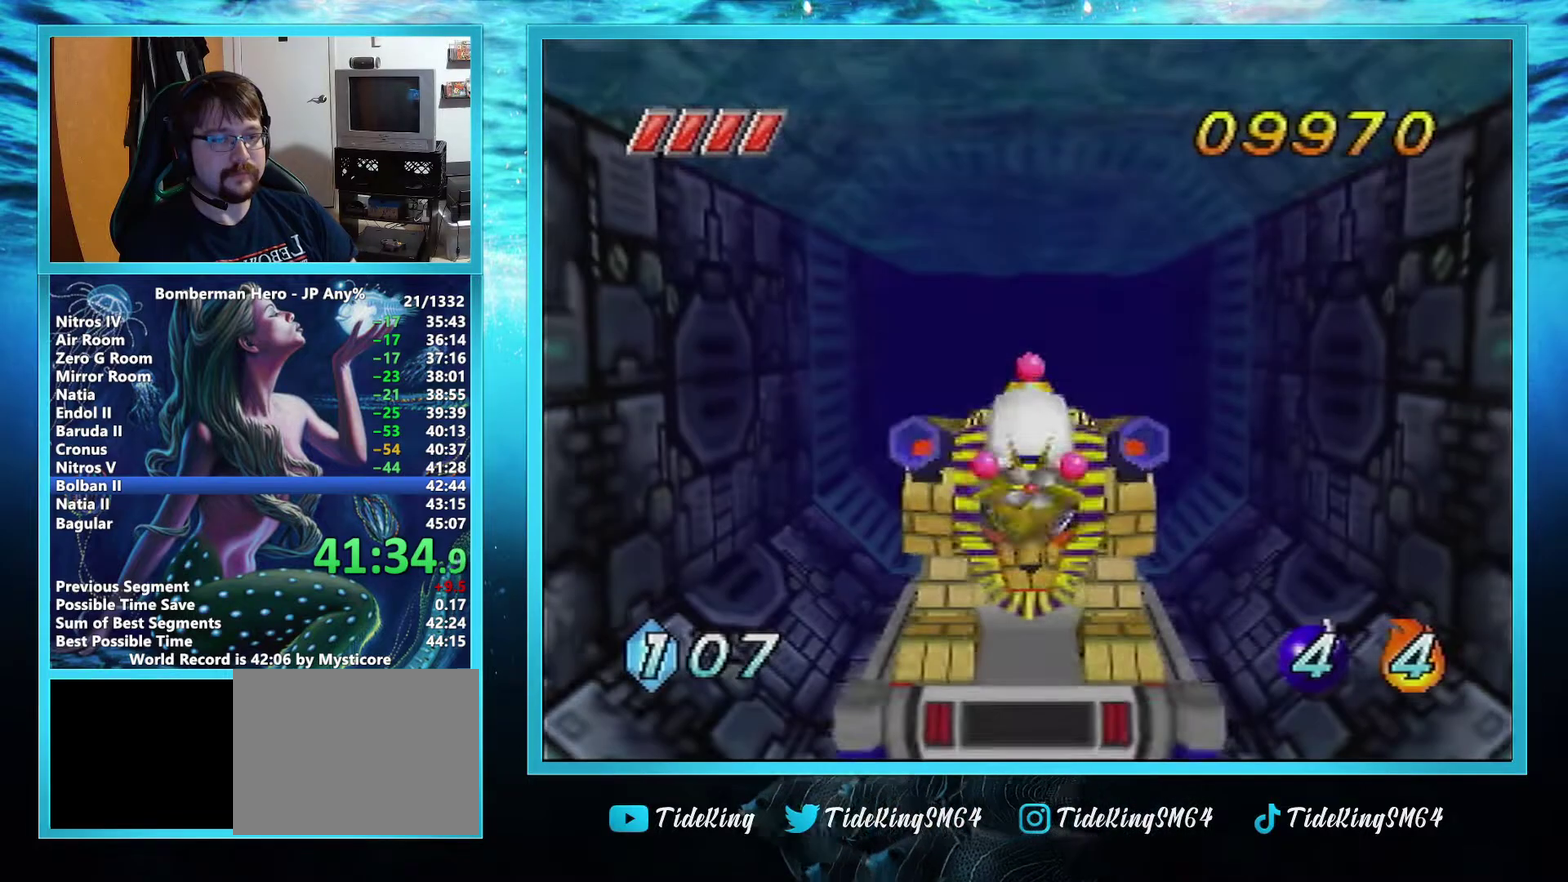
{"buttons": ["A"], "left_stick": "up", "events": []}
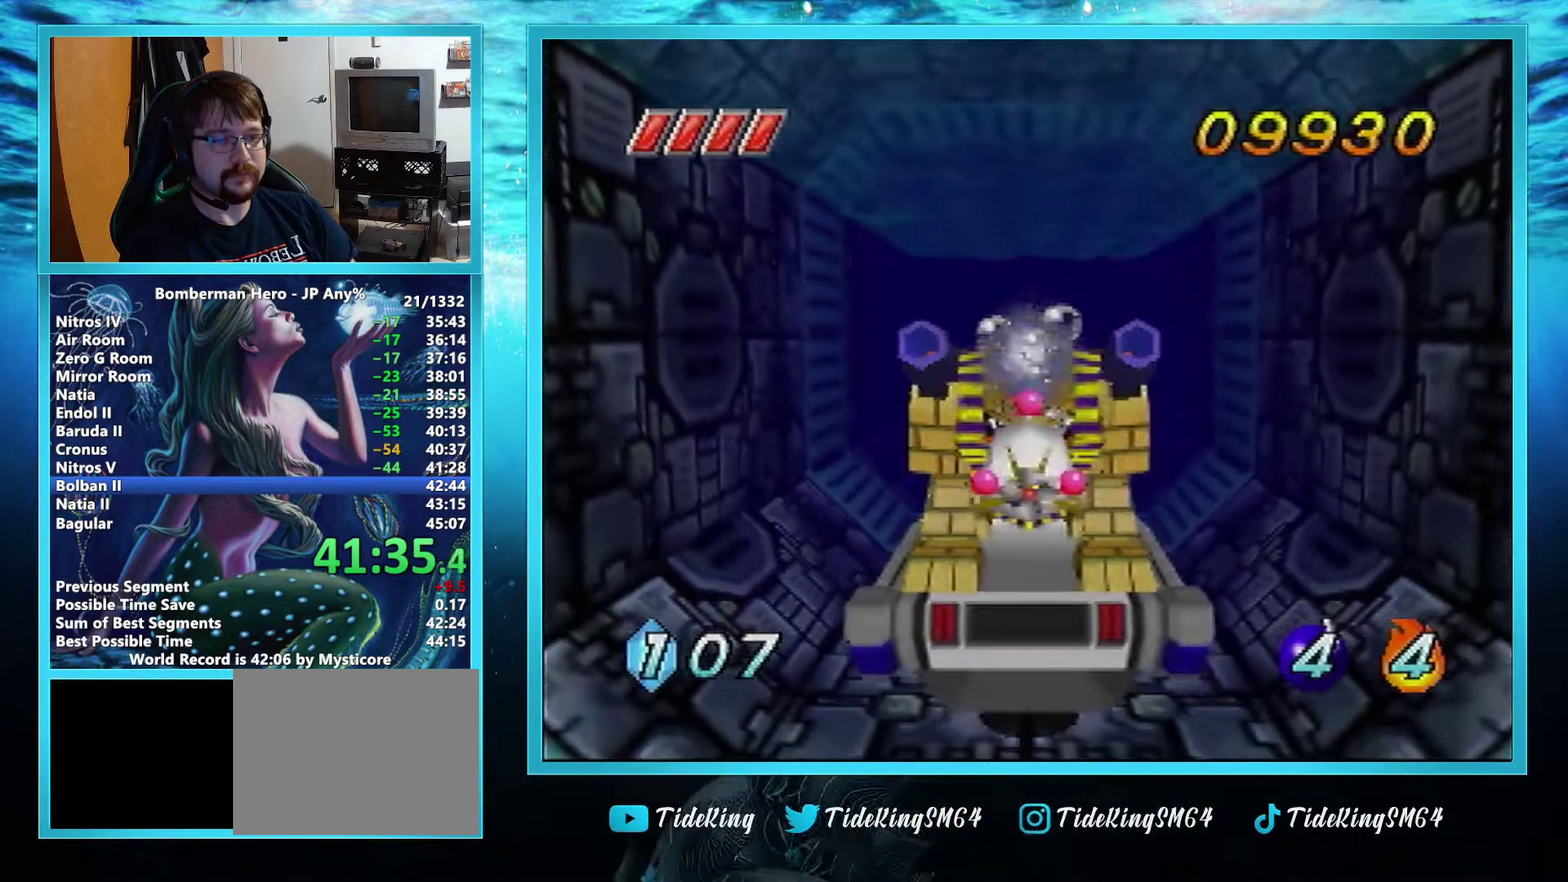
{"buttons": ["A"], "left_stick": "up", "events": []}
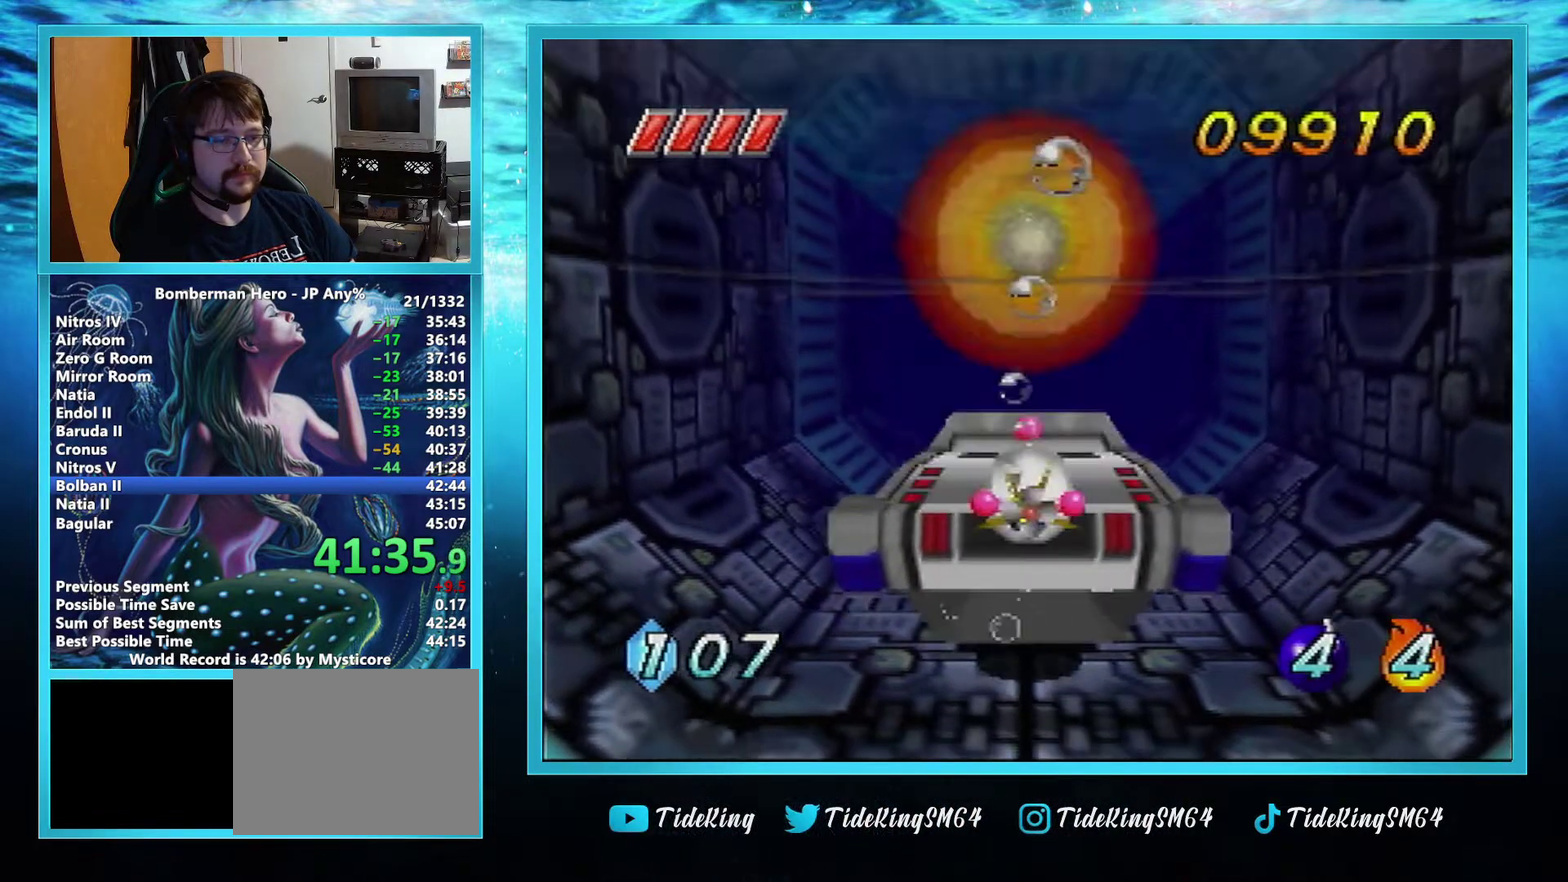
{"buttons": ["A"], "left_stick": "up", "events": []}
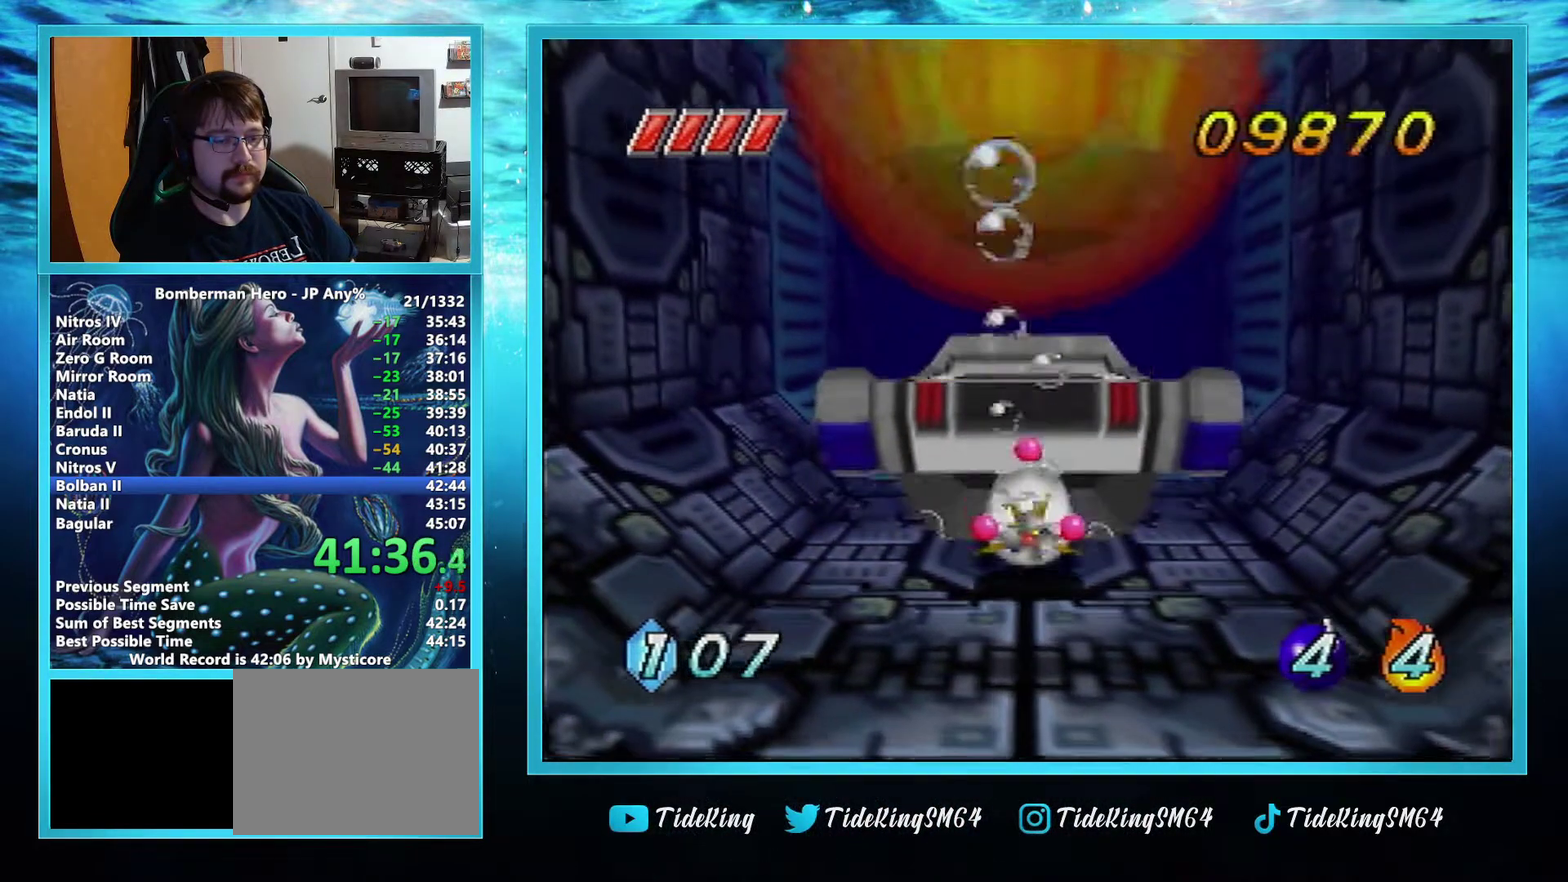
{"buttons": ["A"], "left_stick": "center", "events": [[500, "left_stick", "center"]]}
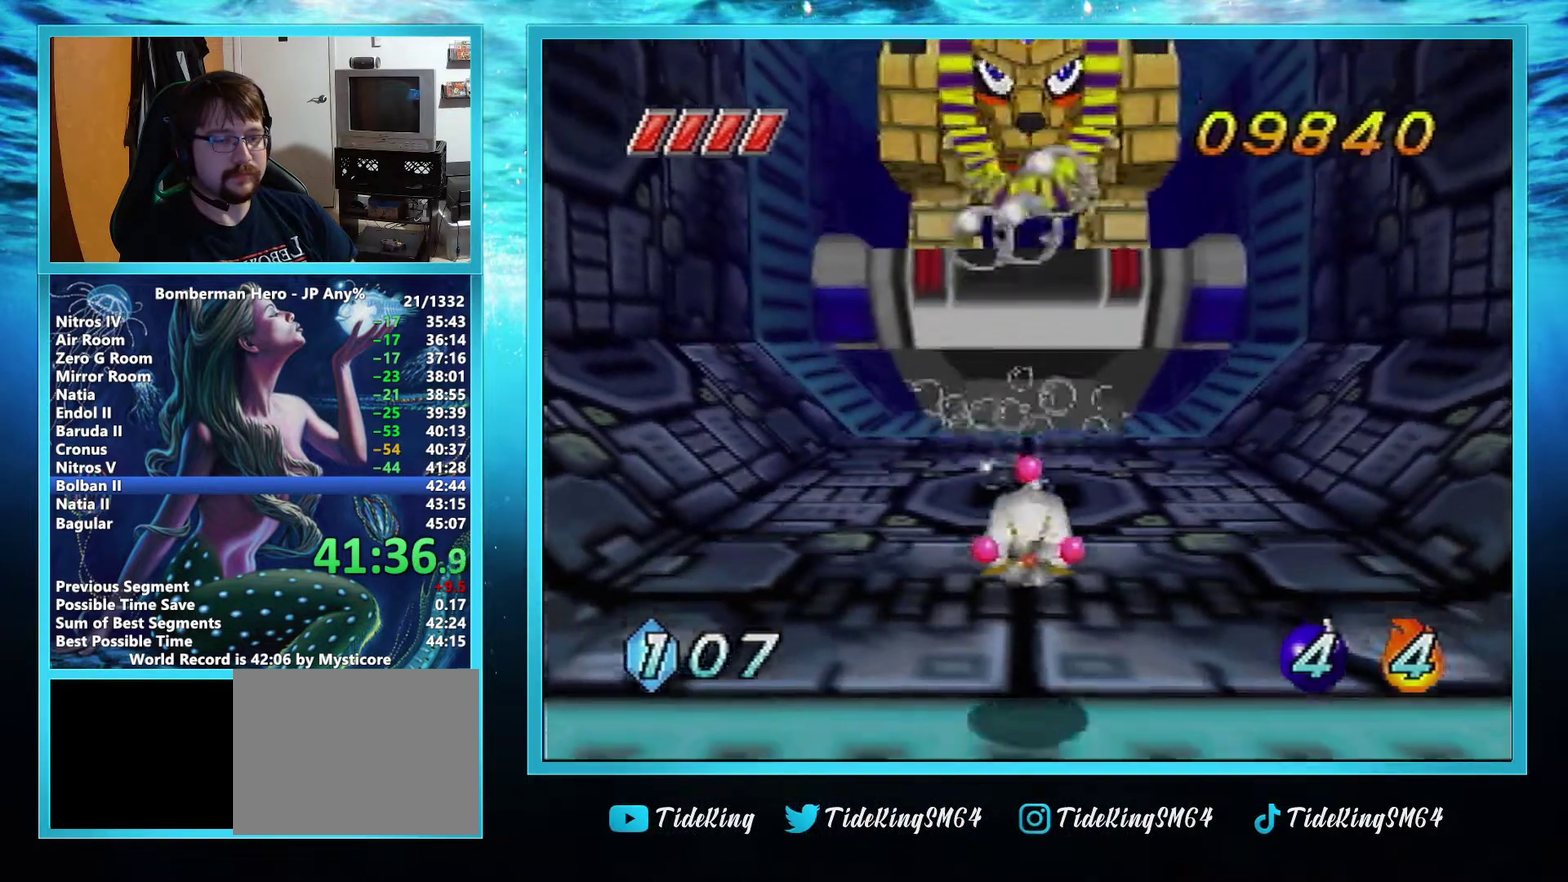
{"buttons": ["A"], "left_stick": "down", "events": [[17, "left_stick", "down"]]}
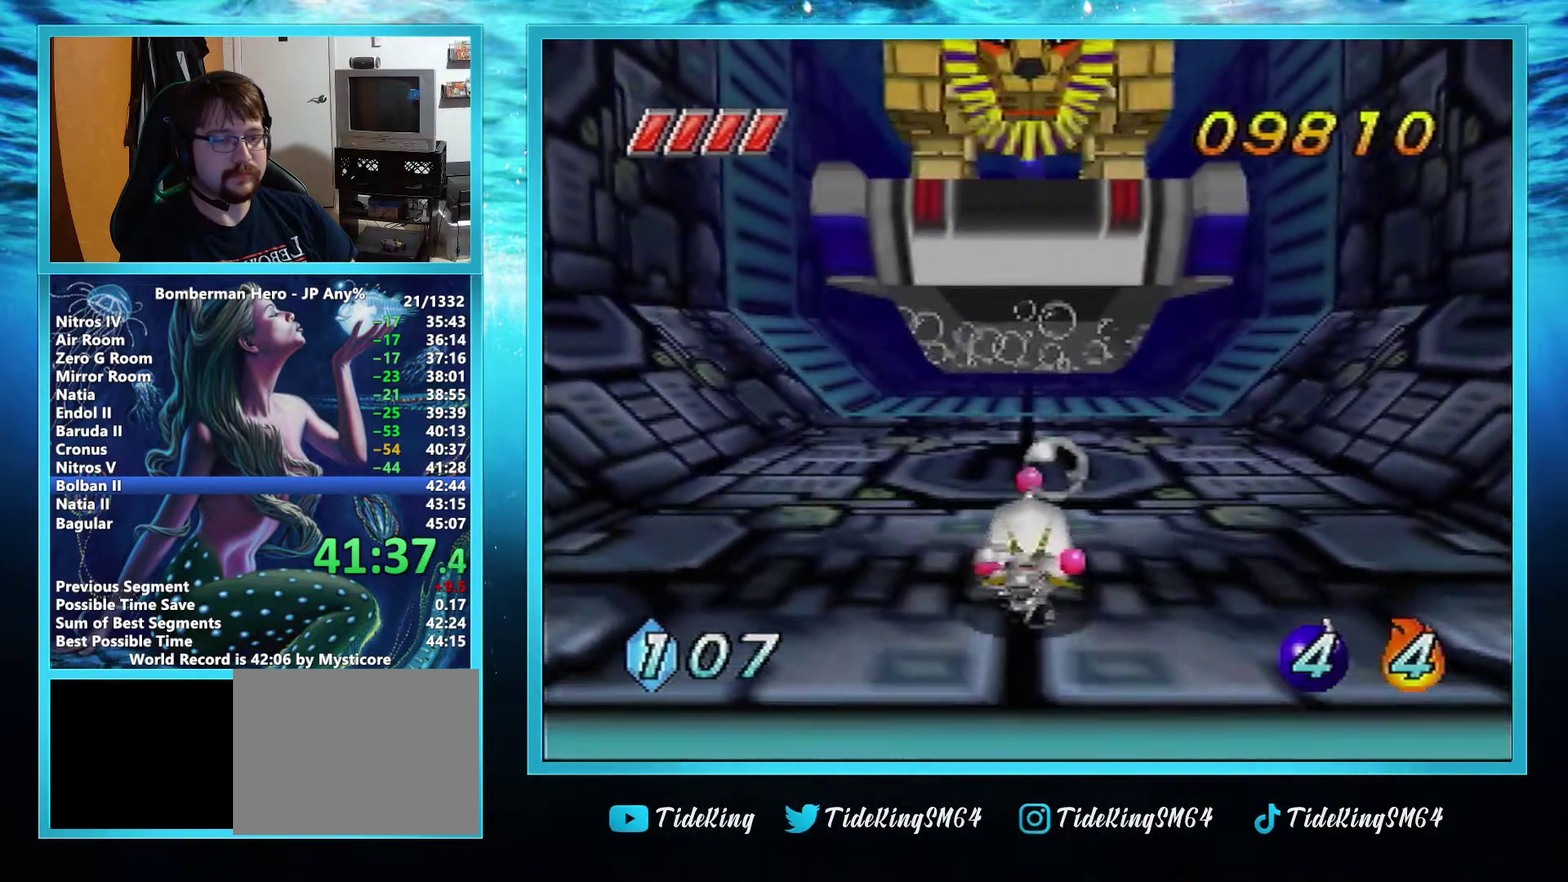
{"buttons": ["A"], "left_stick": "down", "events": []}
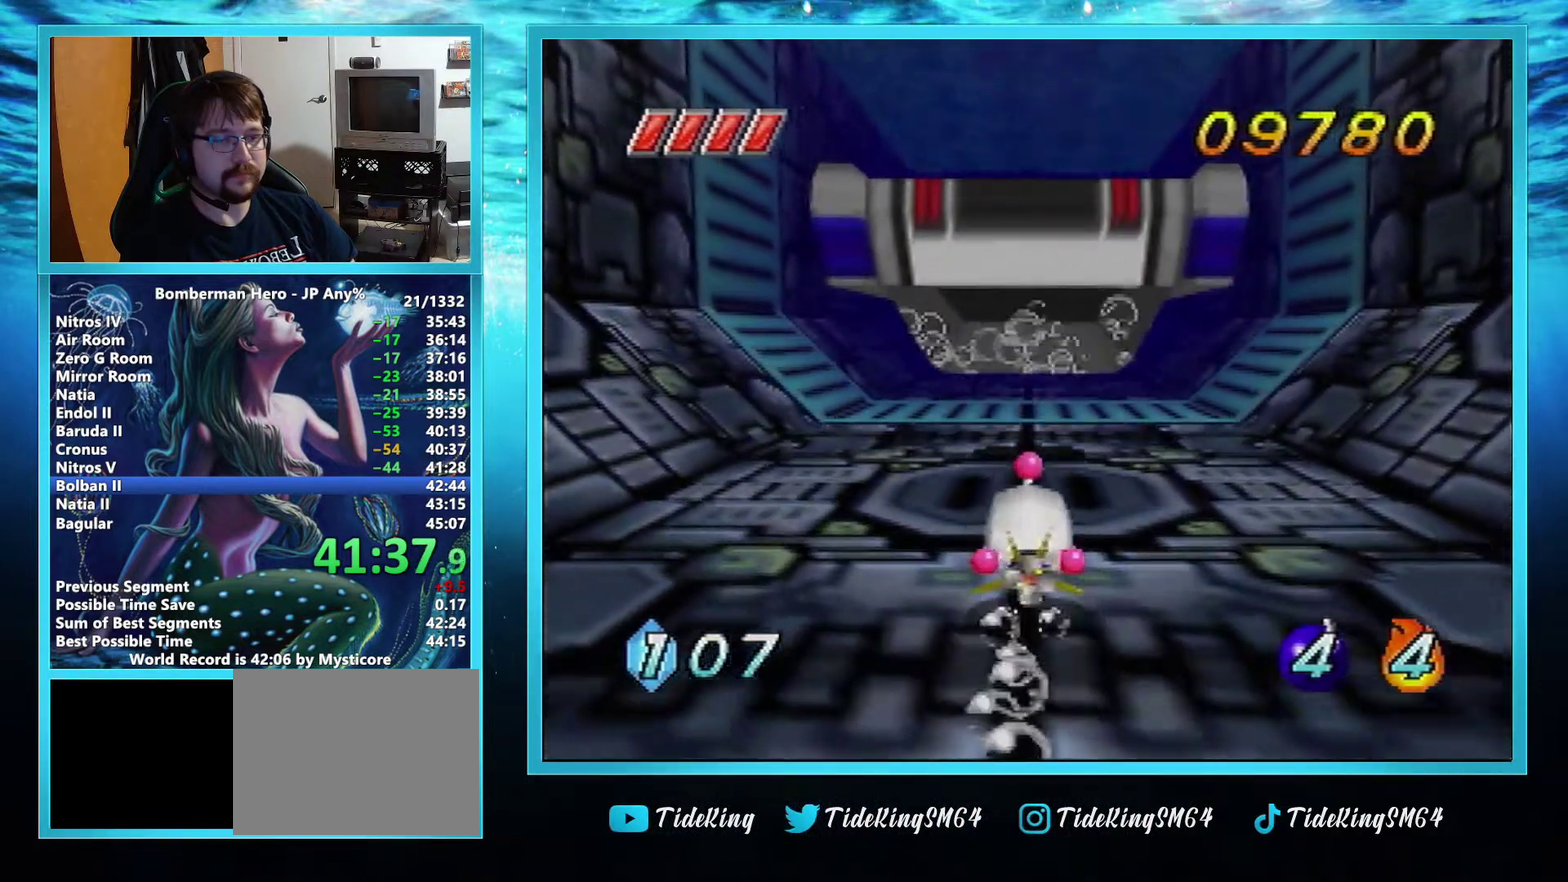
{"buttons": ["A"], "left_stick": "down", "events": []}
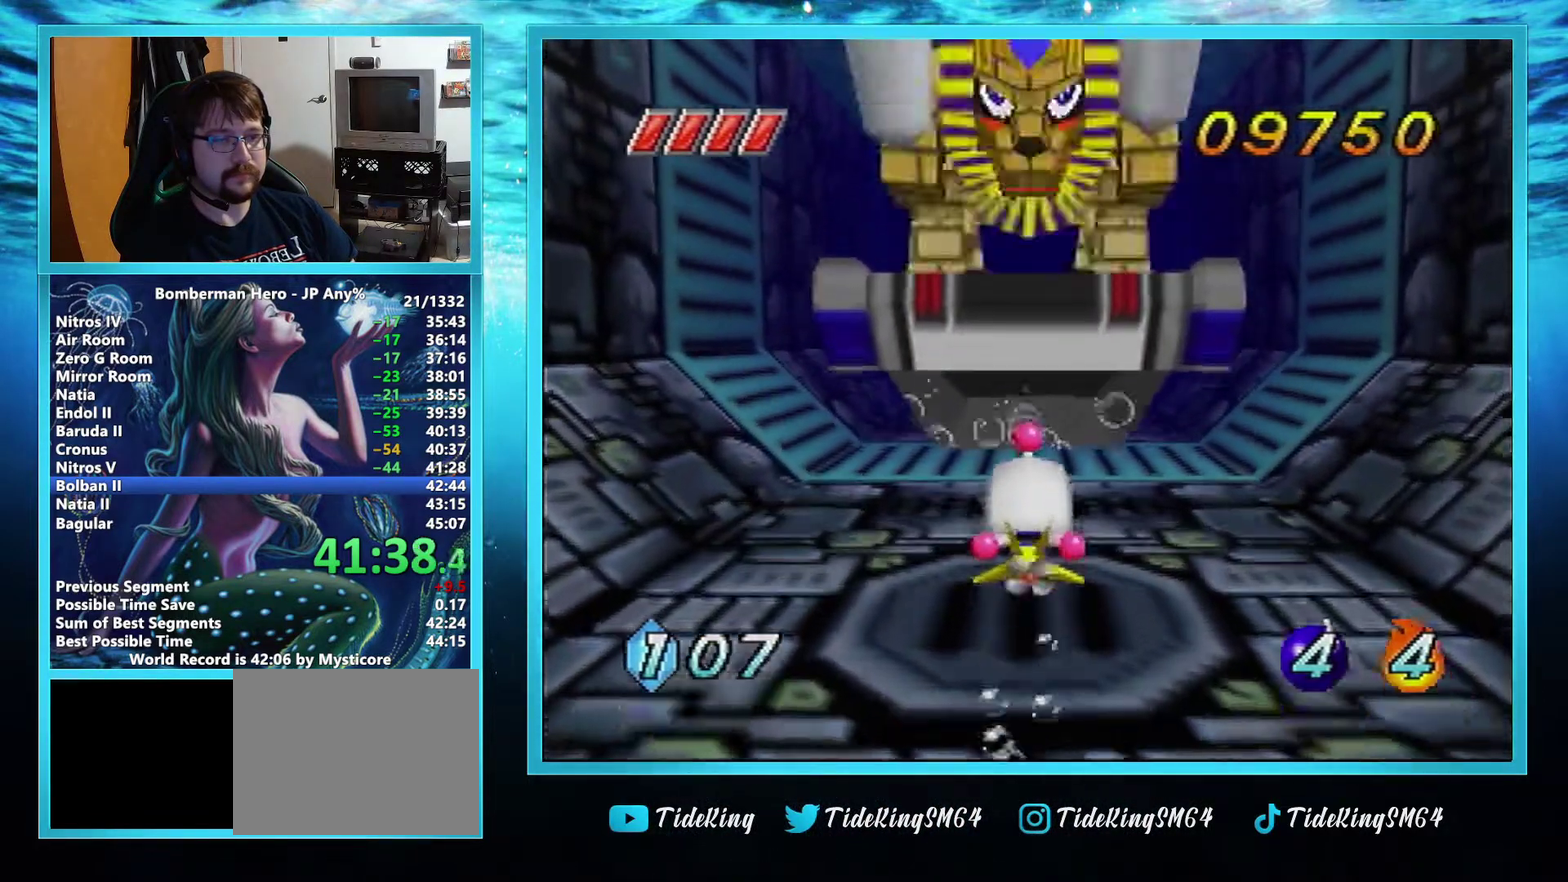
{"buttons": ["A"], "left_stick": "down", "events": []}
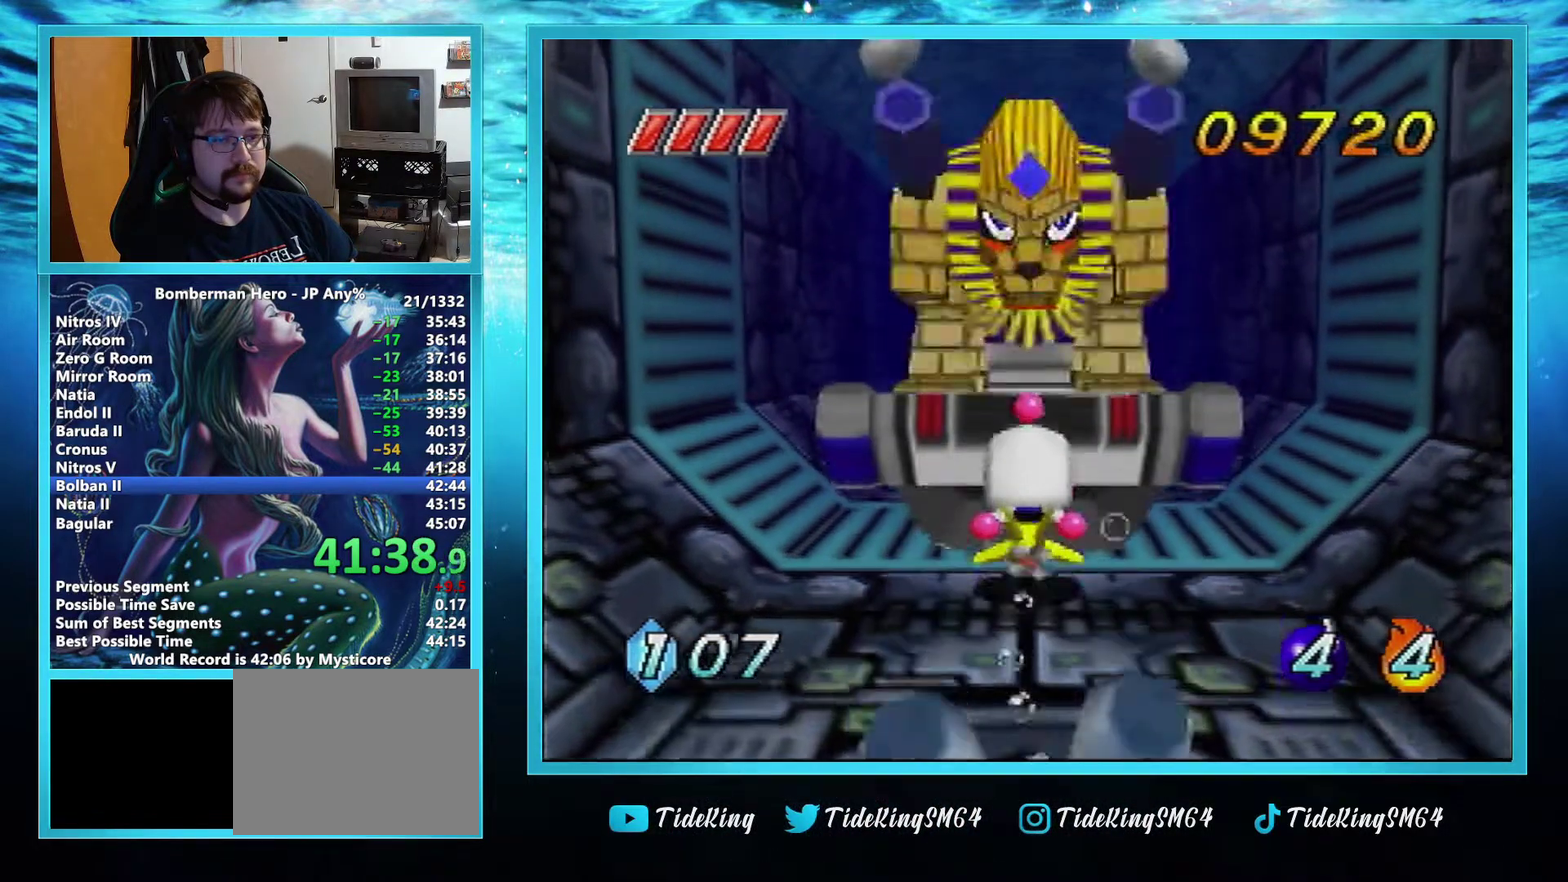
{"buttons": ["A"], "left_stick": "down", "events": [[117, "L1", "down"], [234, "L1", "up"], [317, "L1", "down"], [434, "L1", "up"]]}
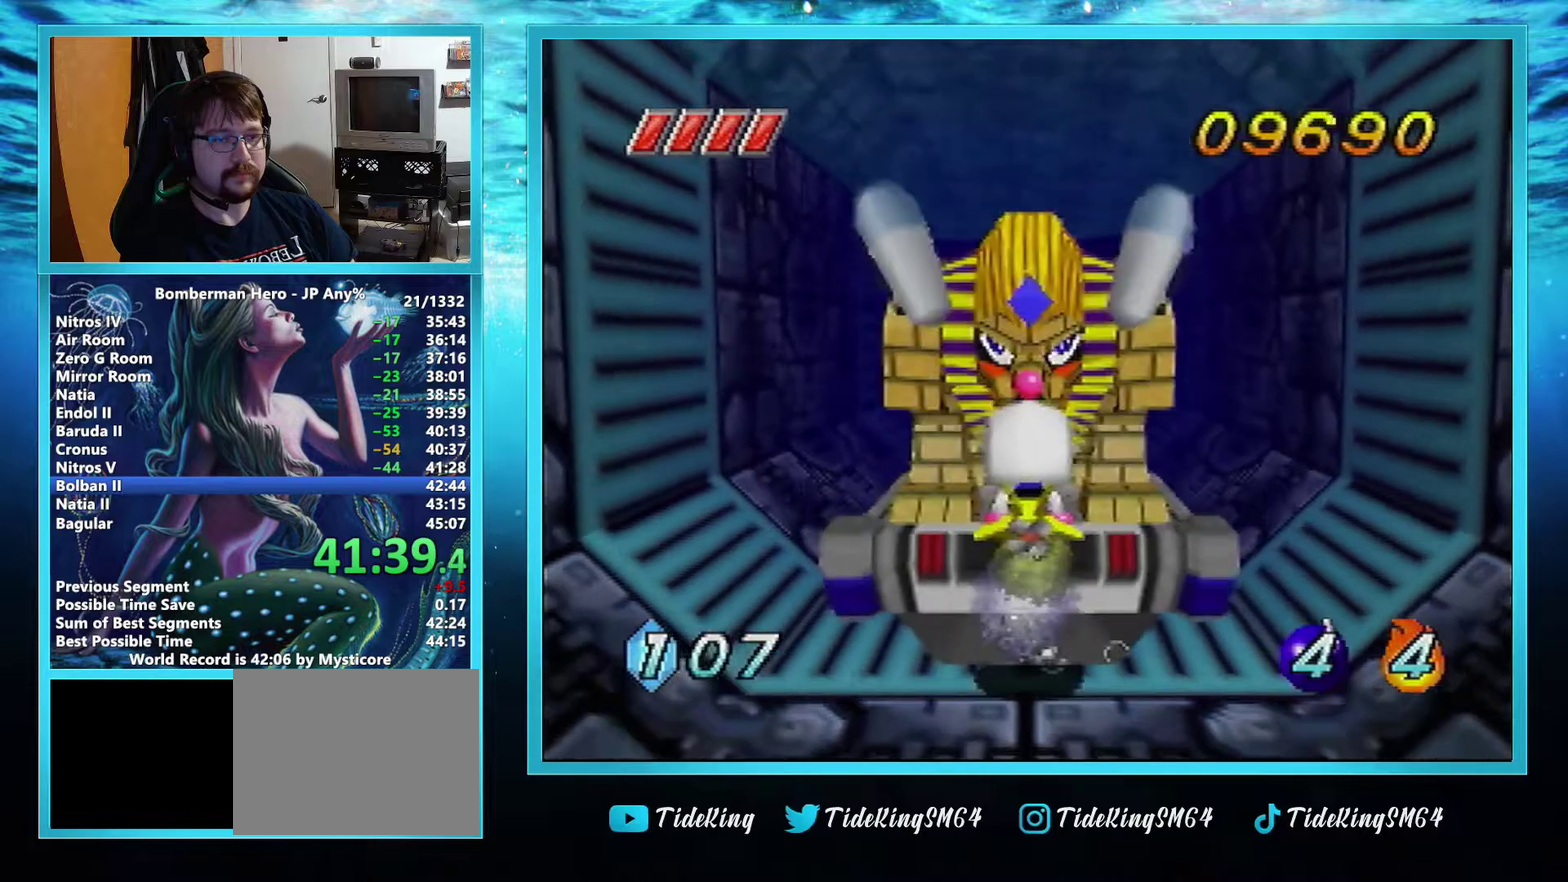
{"buttons": ["A"], "left_stick": "down", "events": []}
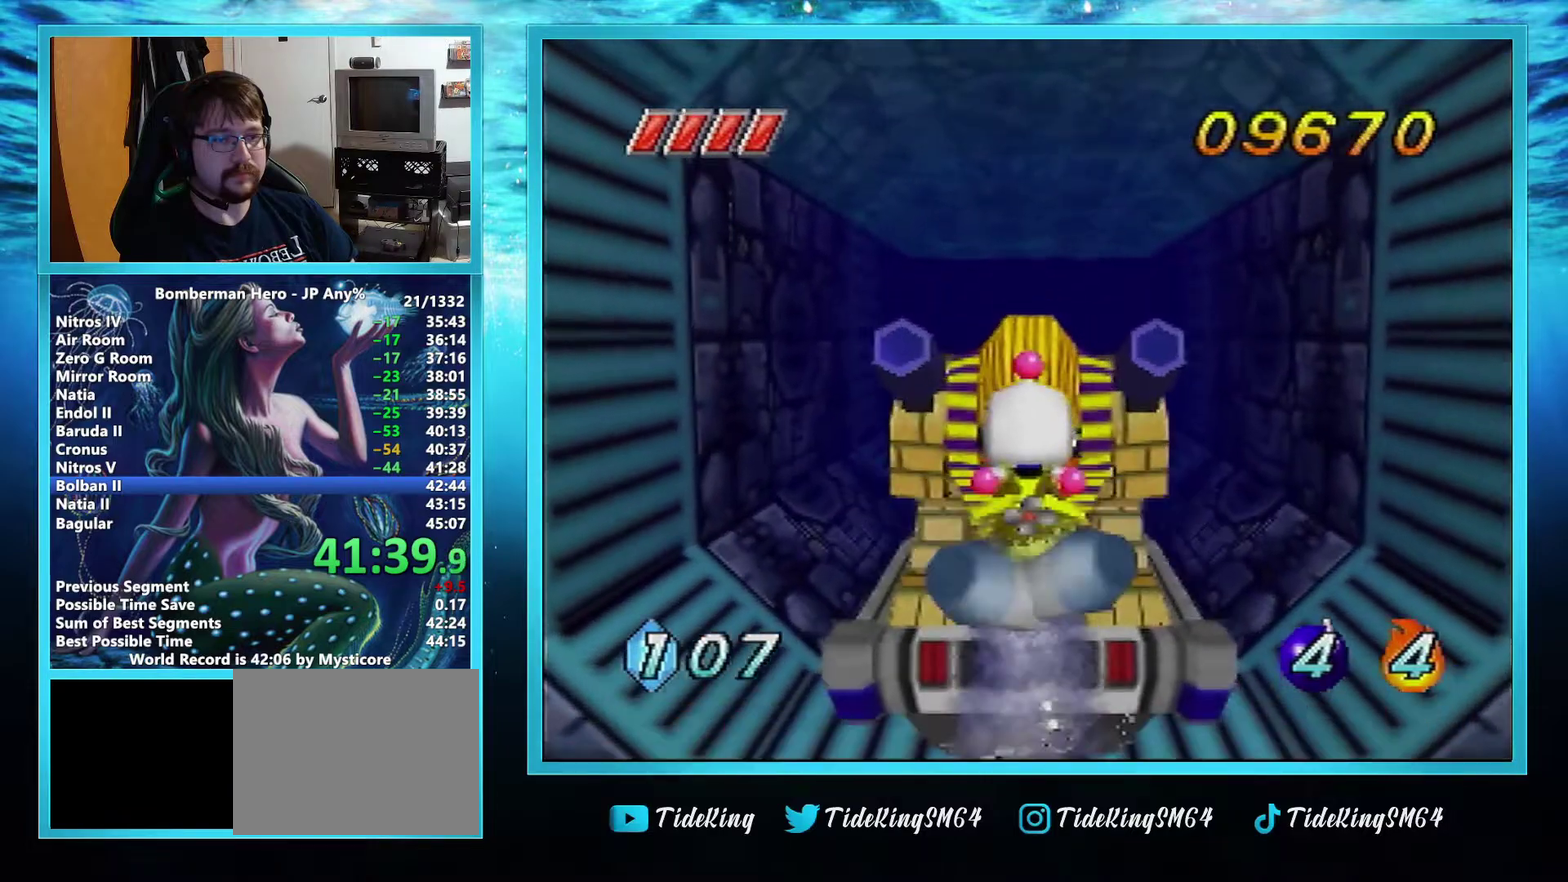
{"buttons": ["A"], "left_stick": "down", "events": []}
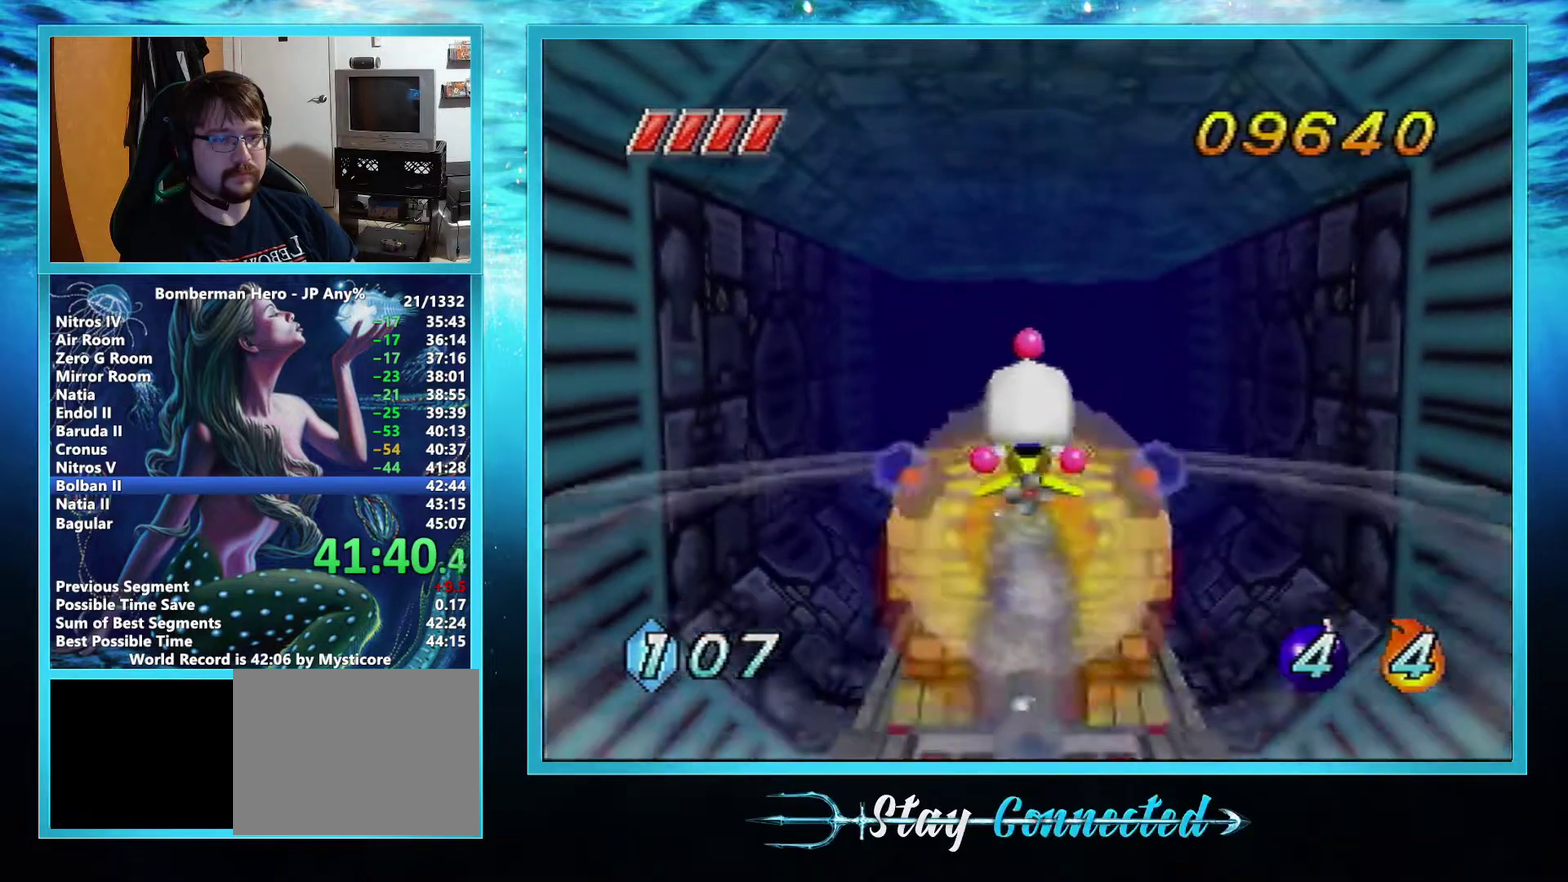
{"buttons": ["A"], "left_stick": "down", "events": []}
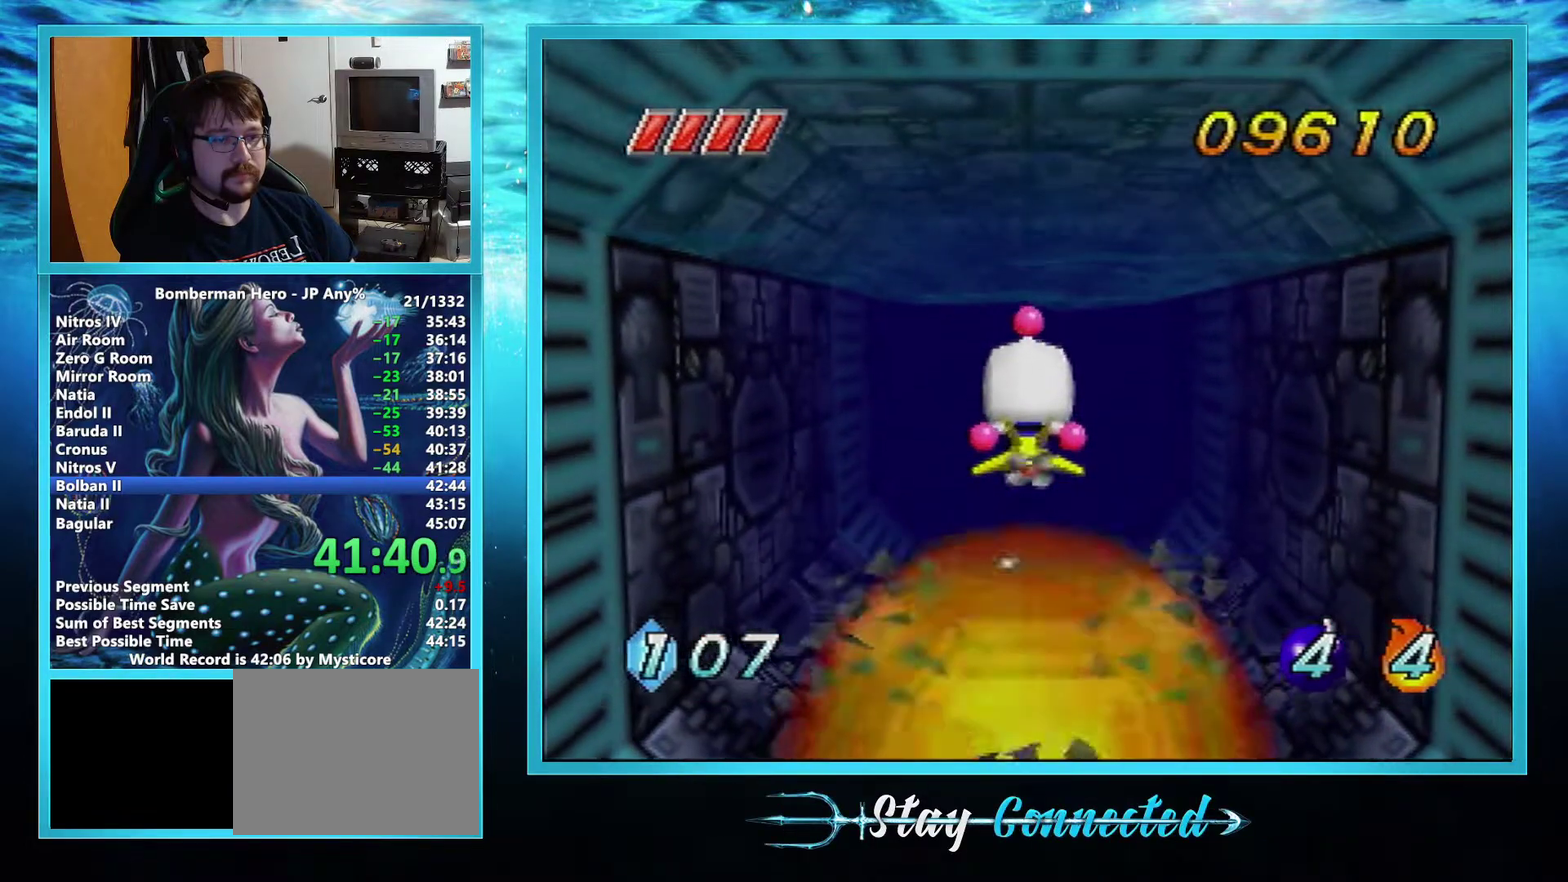
{"buttons": ["A"], "left_stick": "up", "events": [[184, "left_stick", "up"]]}
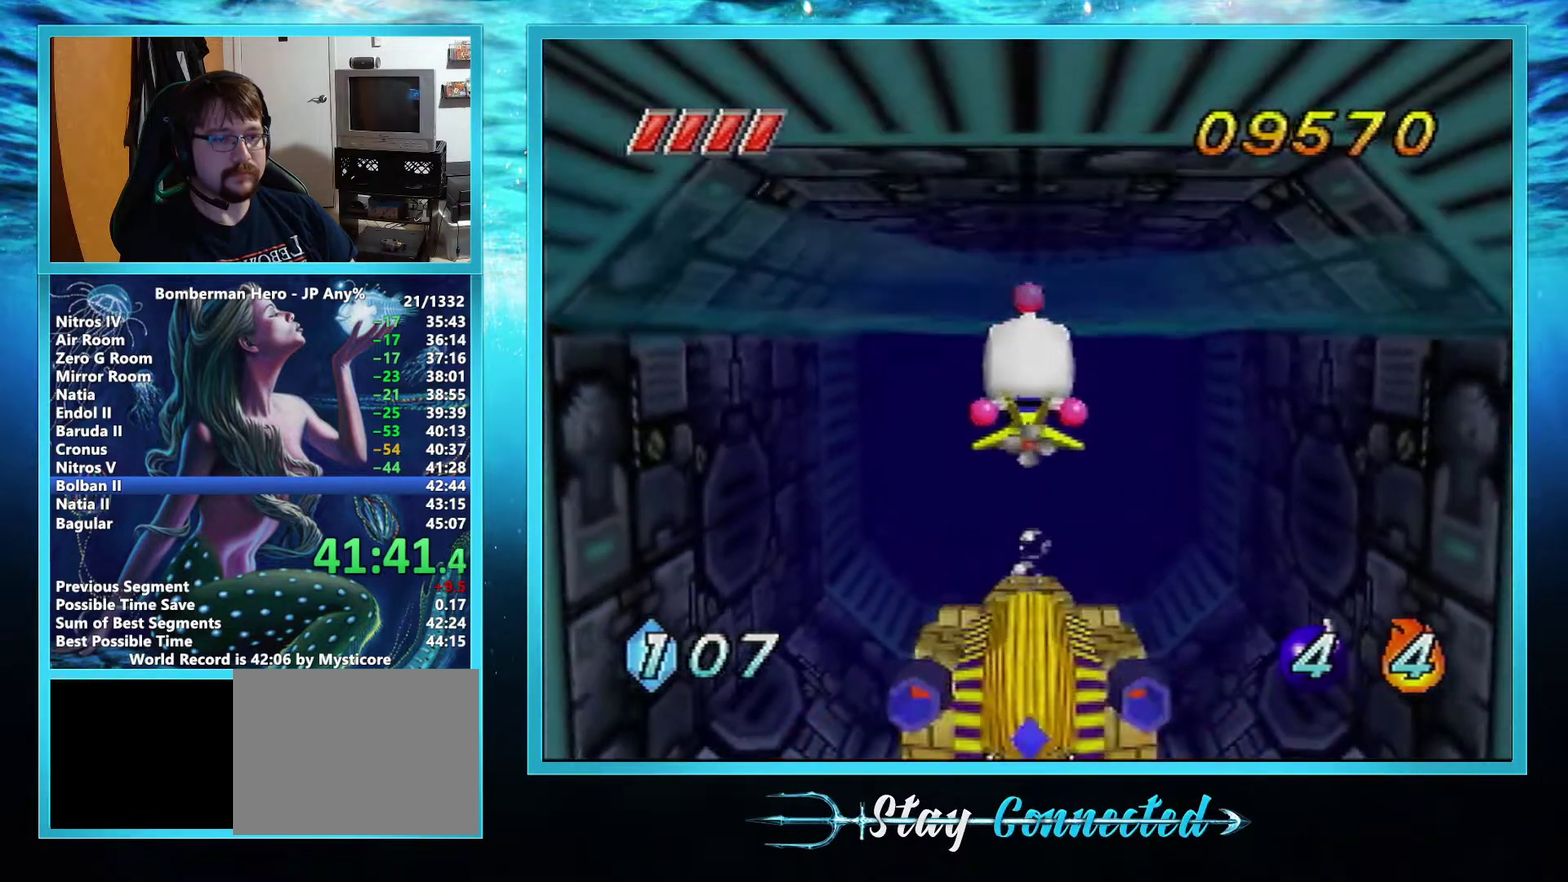
{"buttons": ["A"], "left_stick": "up", "events": []}
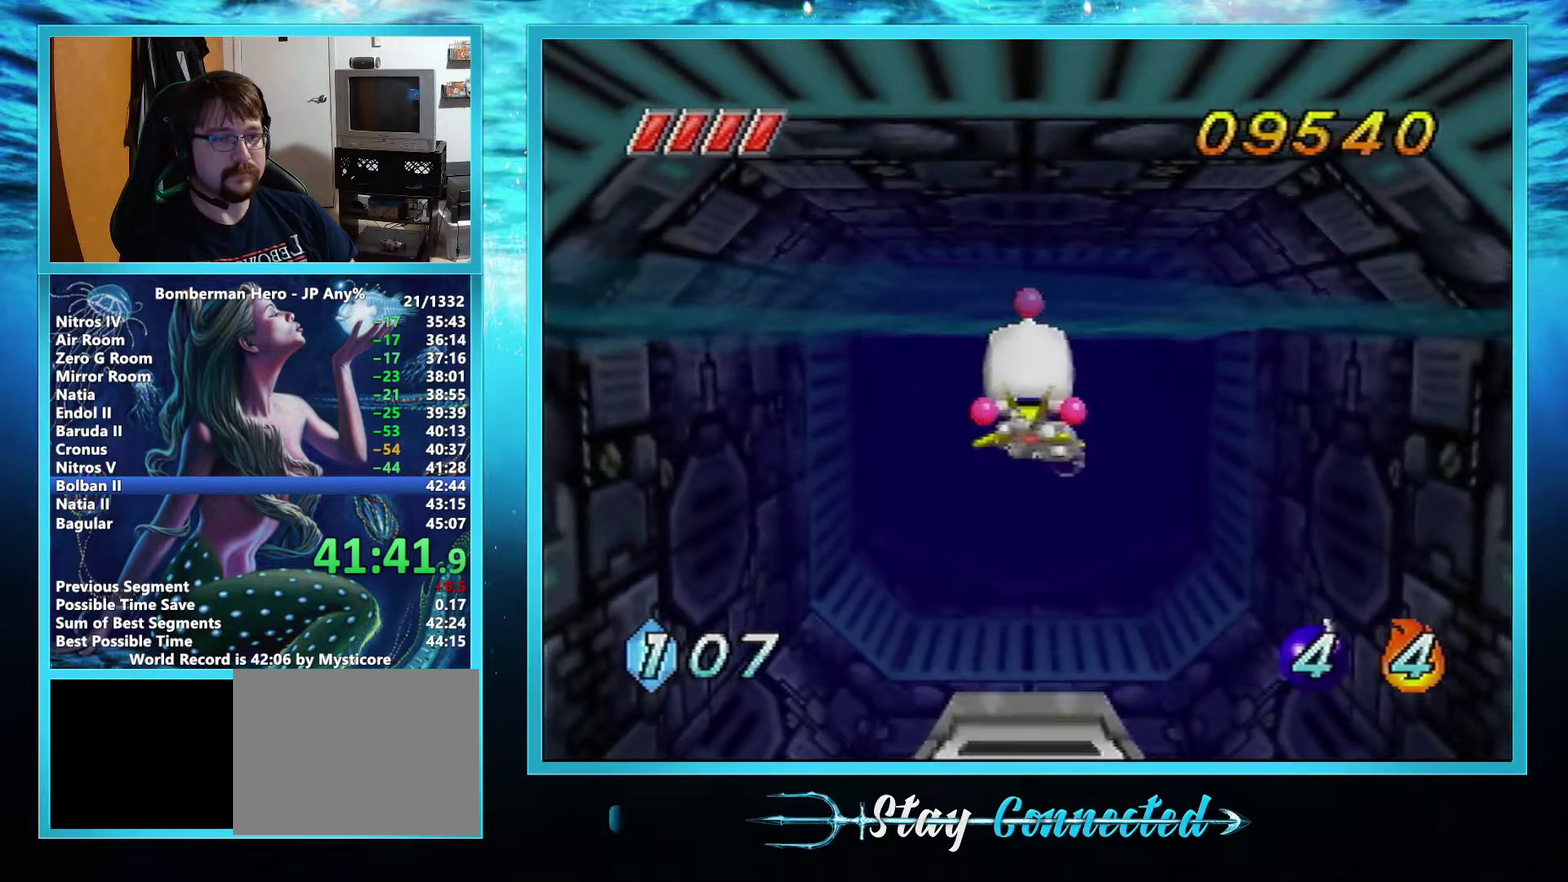
{"buttons": ["A"], "left_stick": "up", "events": []}
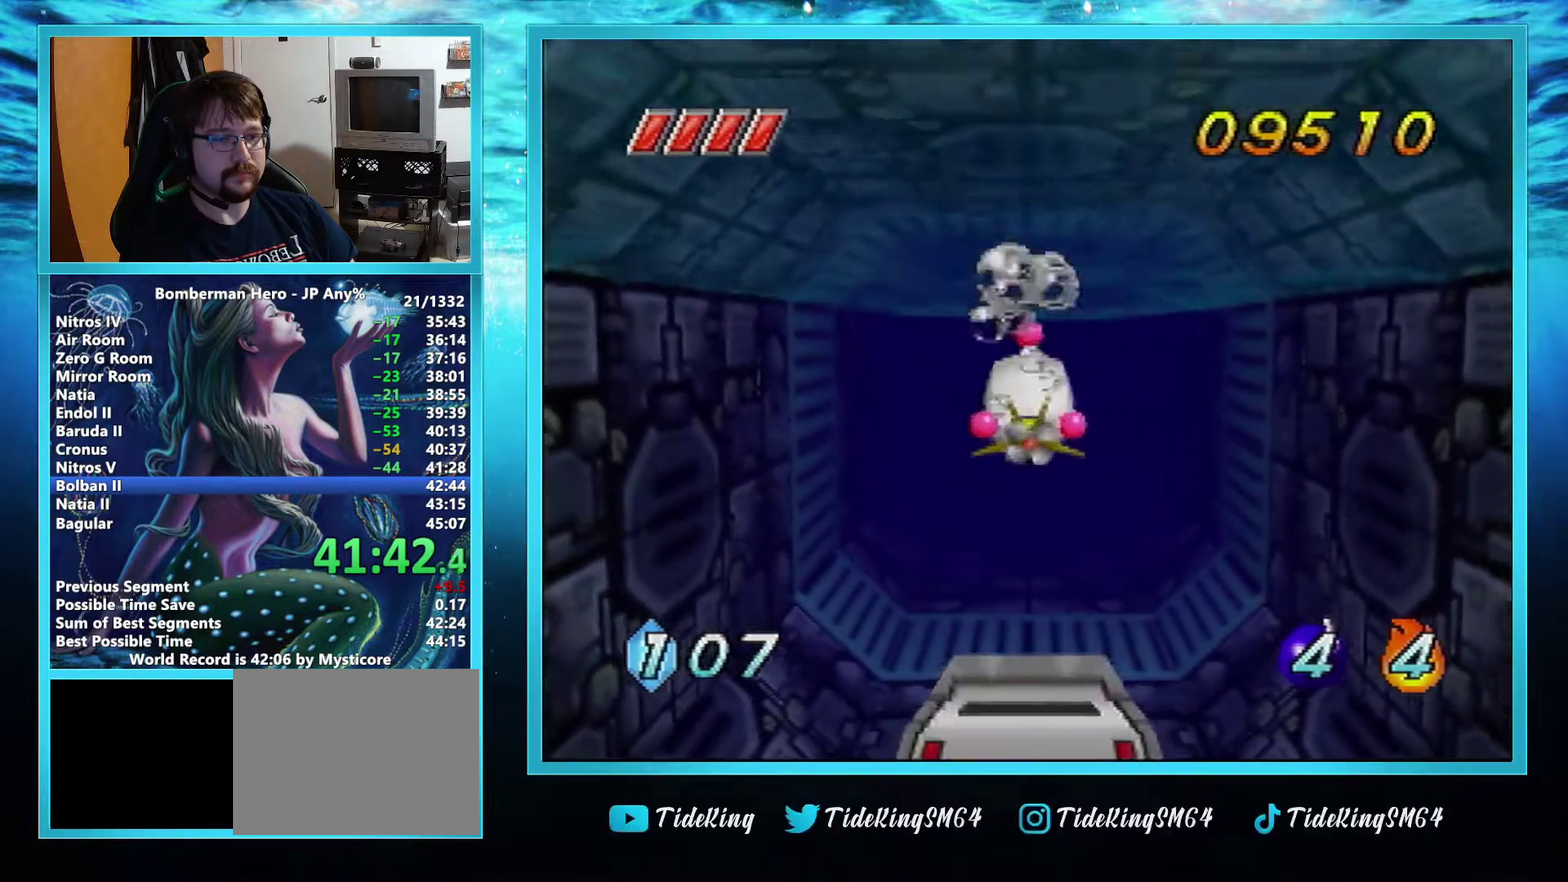
{"buttons": ["A"], "left_stick": "up", "events": [[100, "L1", "down"], [200, "L1", "up"], [317, "L1", "down"], [400, "L1", "up"]]}
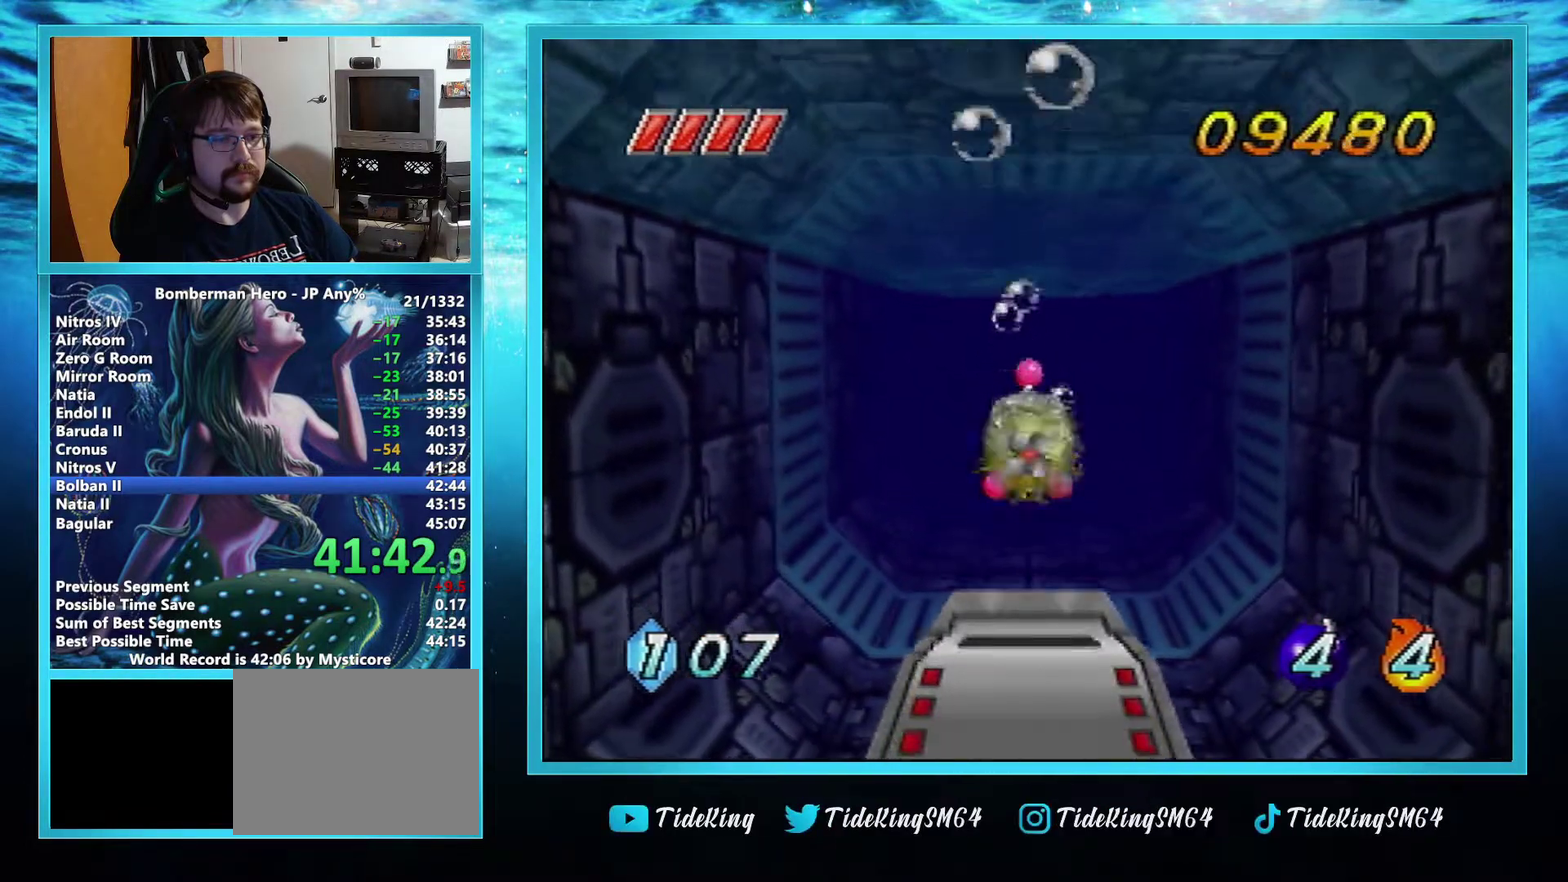
{"buttons": ["A"], "left_stick": "up", "events": []}
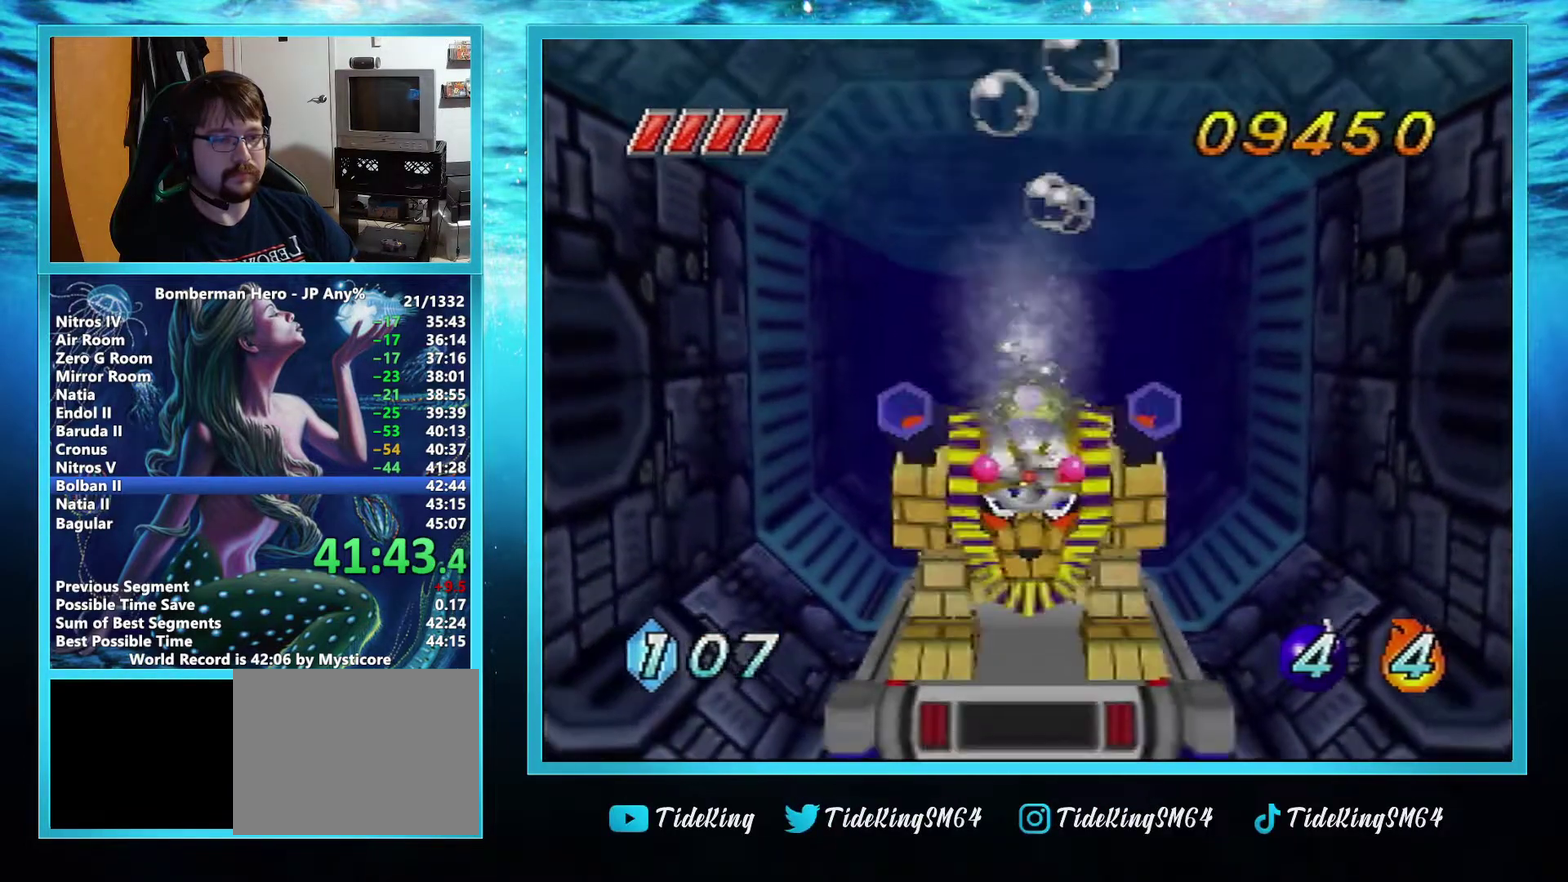
{"buttons": ["A"], "left_stick": "up", "events": []}
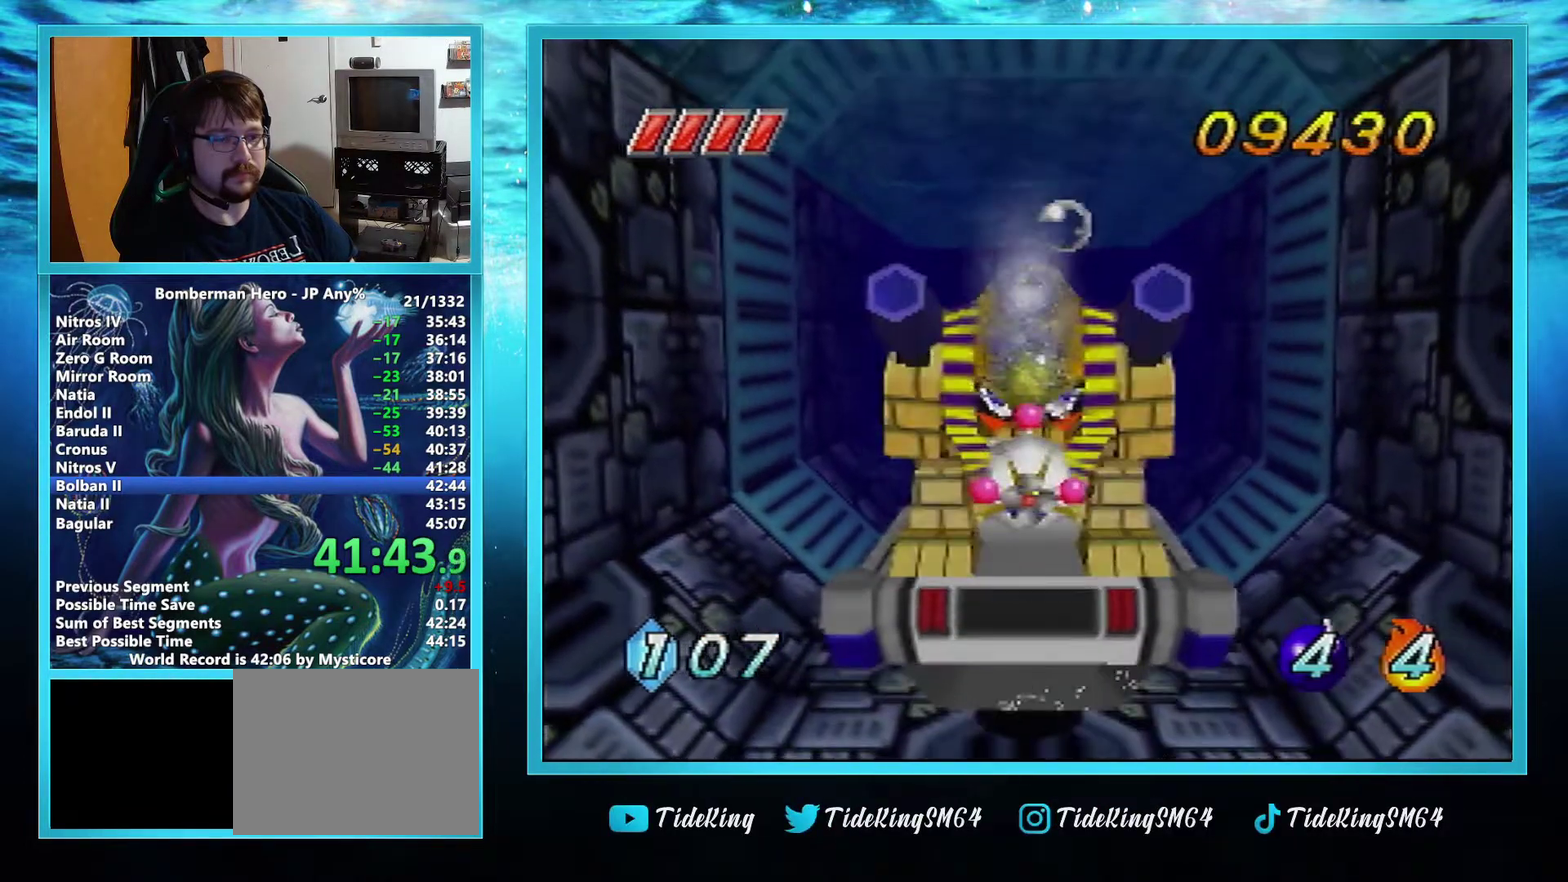
{"buttons": ["A"], "left_stick": "up", "events": []}
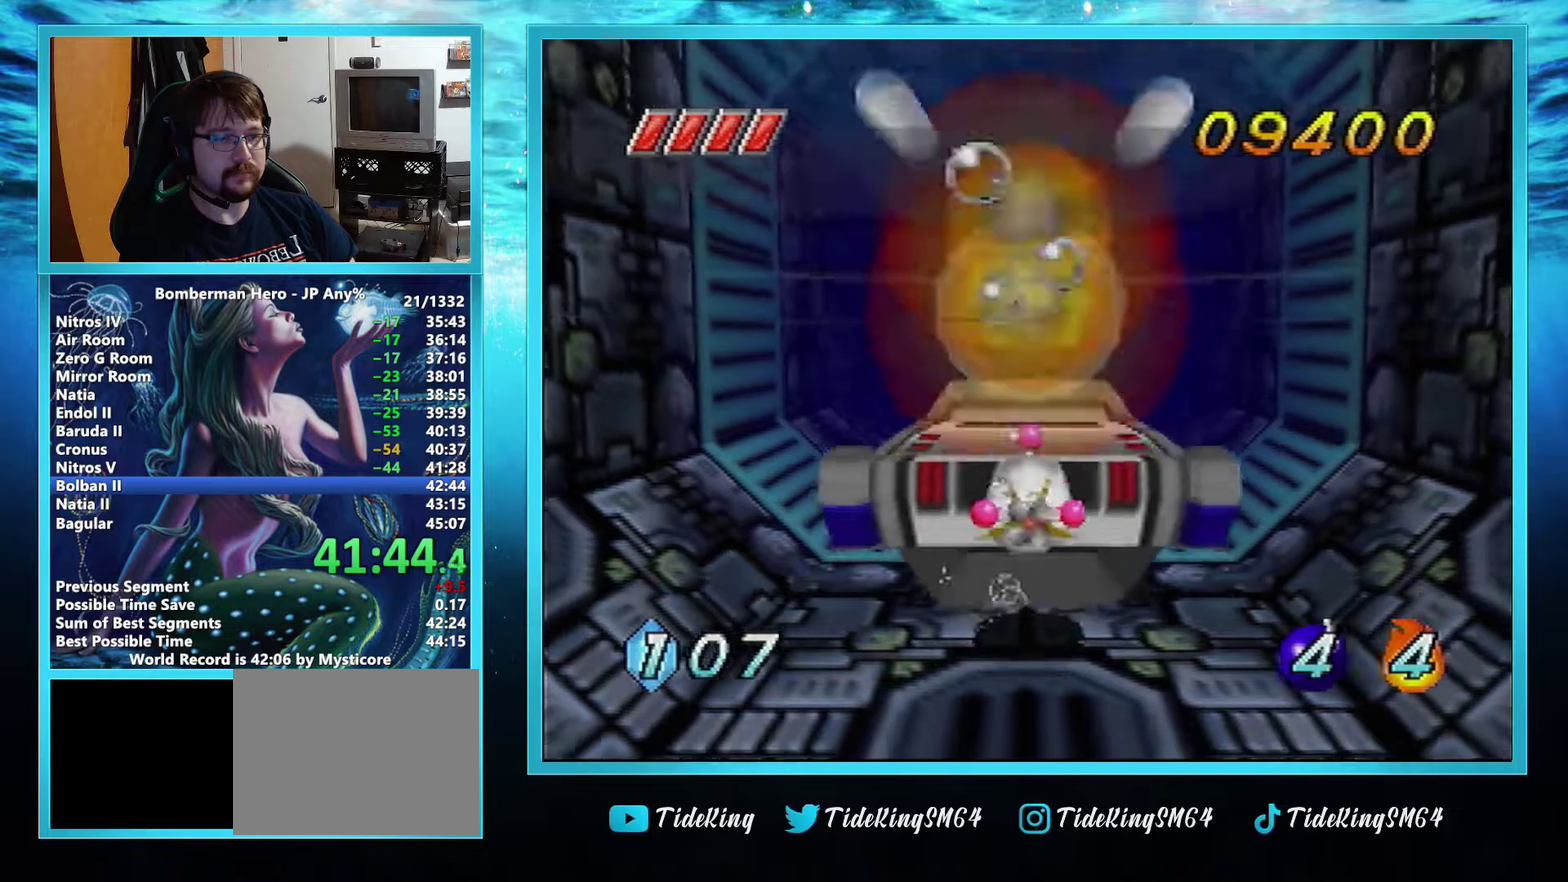
{"buttons": ["A"], "left_stick": "up", "events": []}
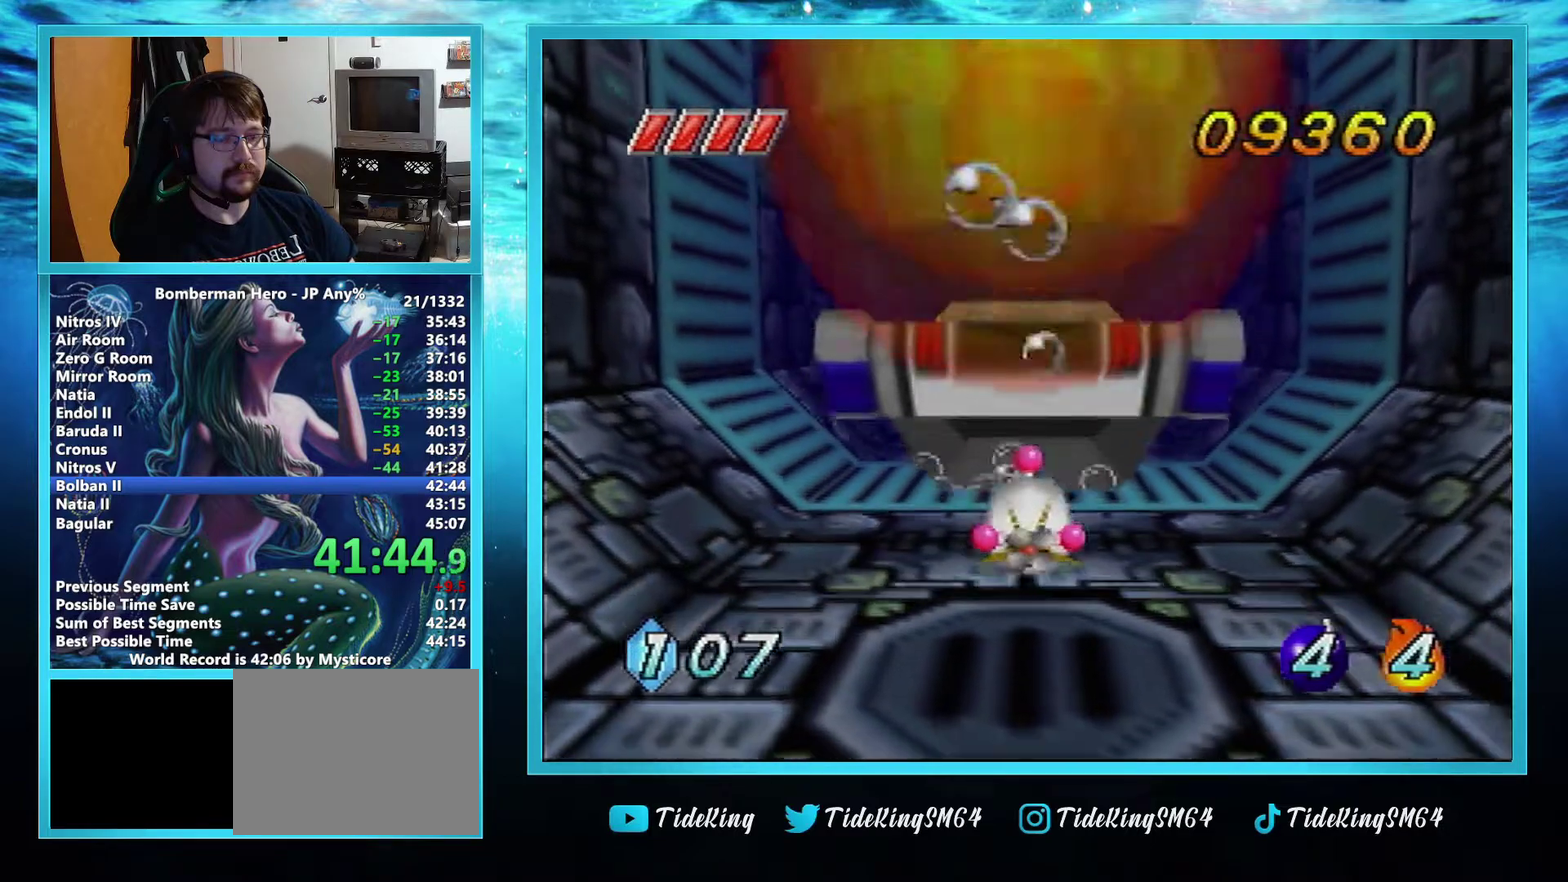
{"buttons": ["A"], "left_stick": "down", "events": [[234, "left_stick", "down"]]}